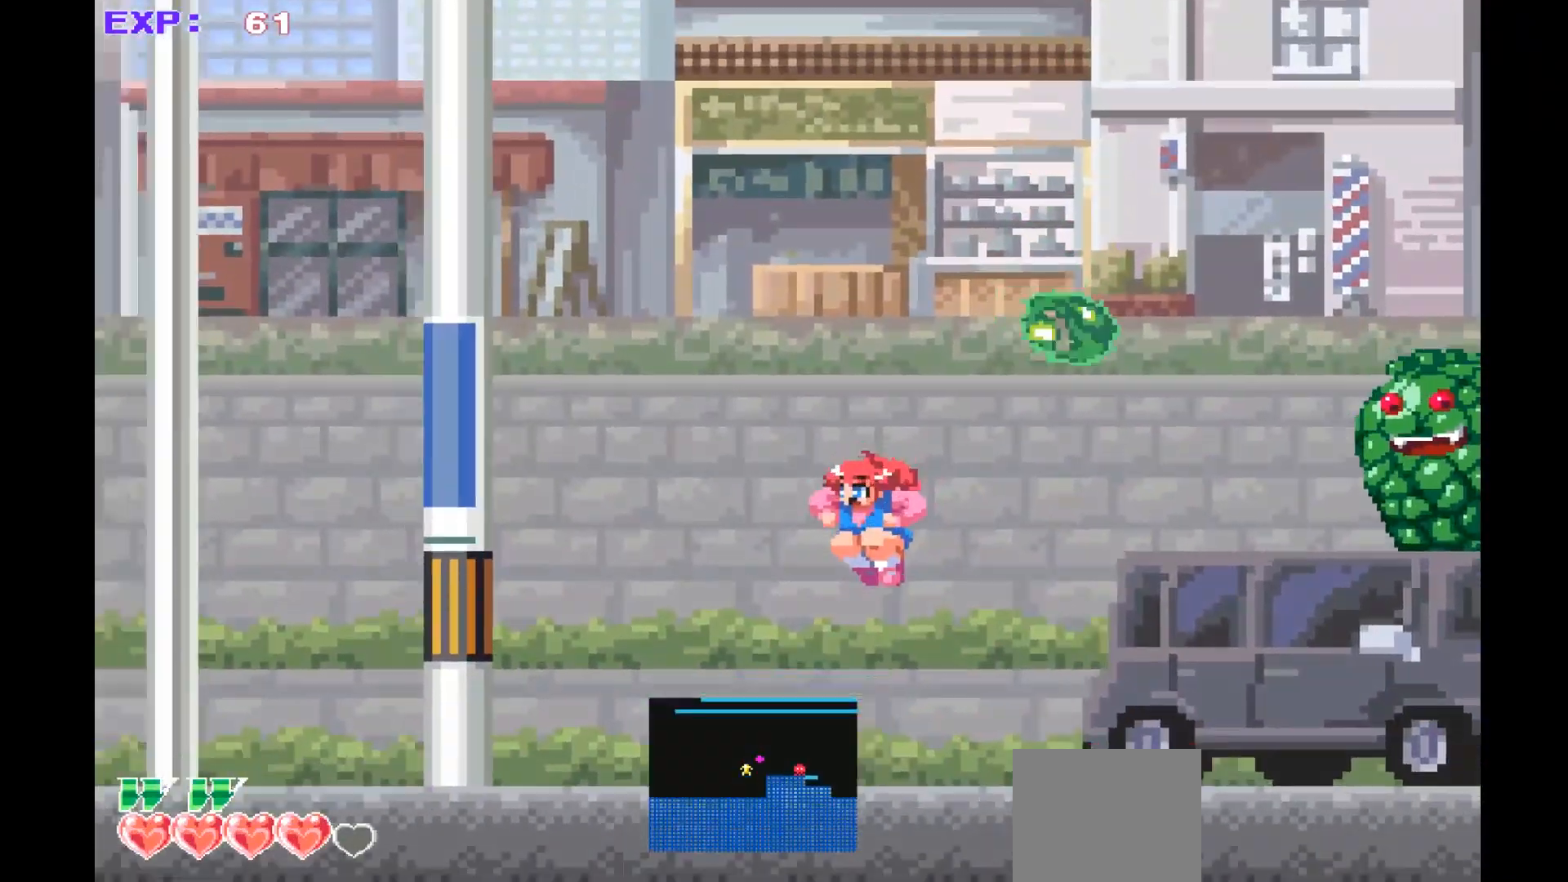
Gameplay with a controller (PlayStation layout); each line is a JSON object with the inputs held at the frame after it. "events" lists button and stick changes between this image and that frame as [ms after this image, input, new state], when the widget could be followed in between. Not read: right_stick.
{"buttons": [], "left_stick": "center", "events": [[133, "left_stick", "center"], [300, "left_stick", "right"], [433, "left_stick", "center"]]}
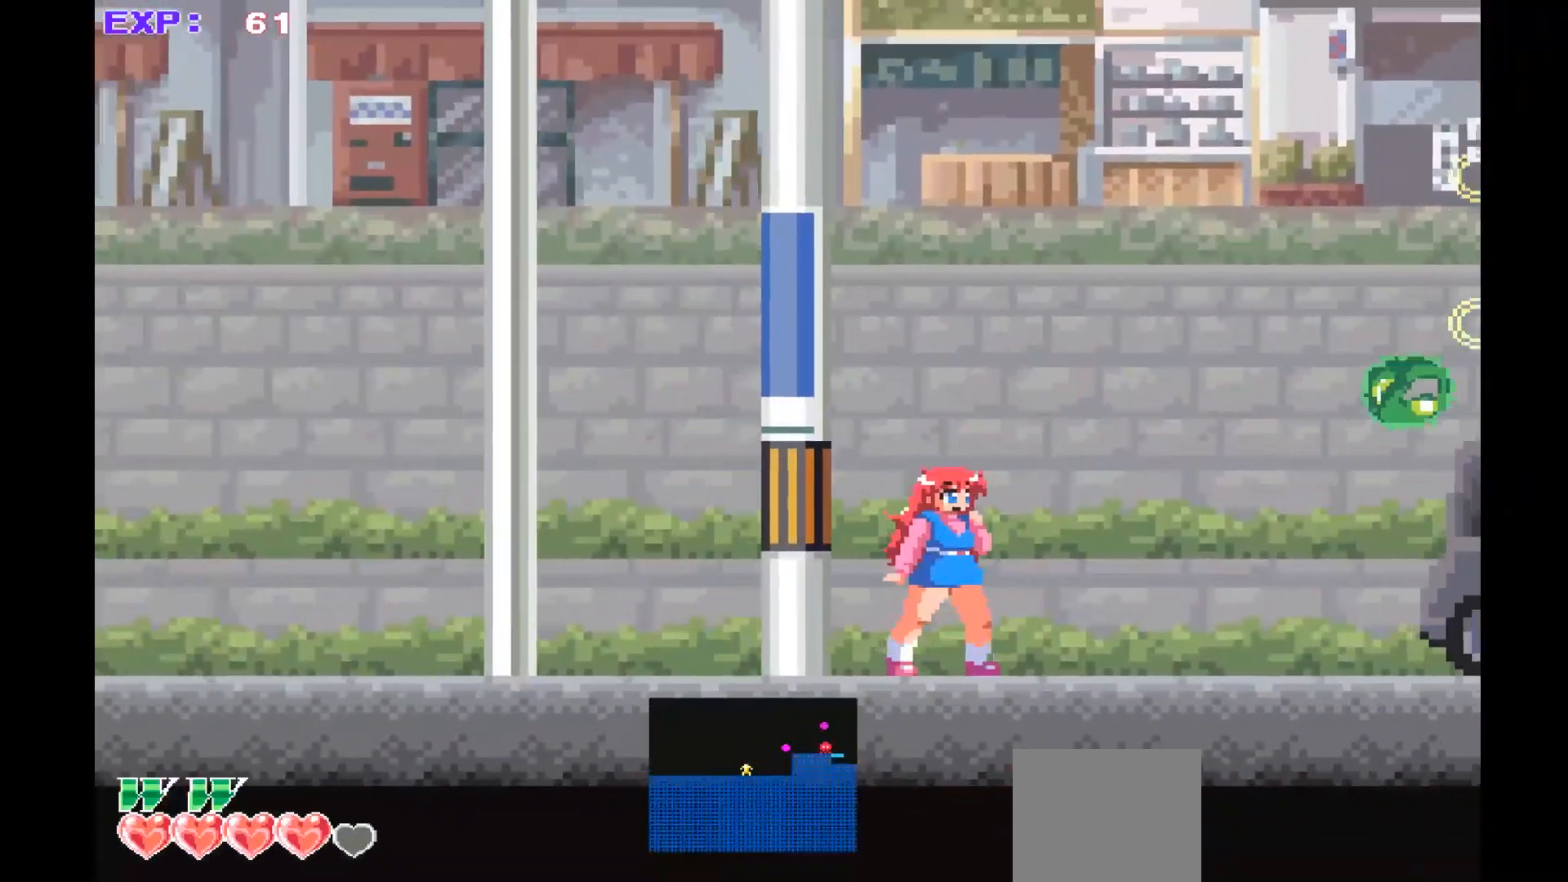
{"buttons": [], "left_stick": "center", "events": [[300, "left_stick", "right"], [433, "left_stick", "center"]]}
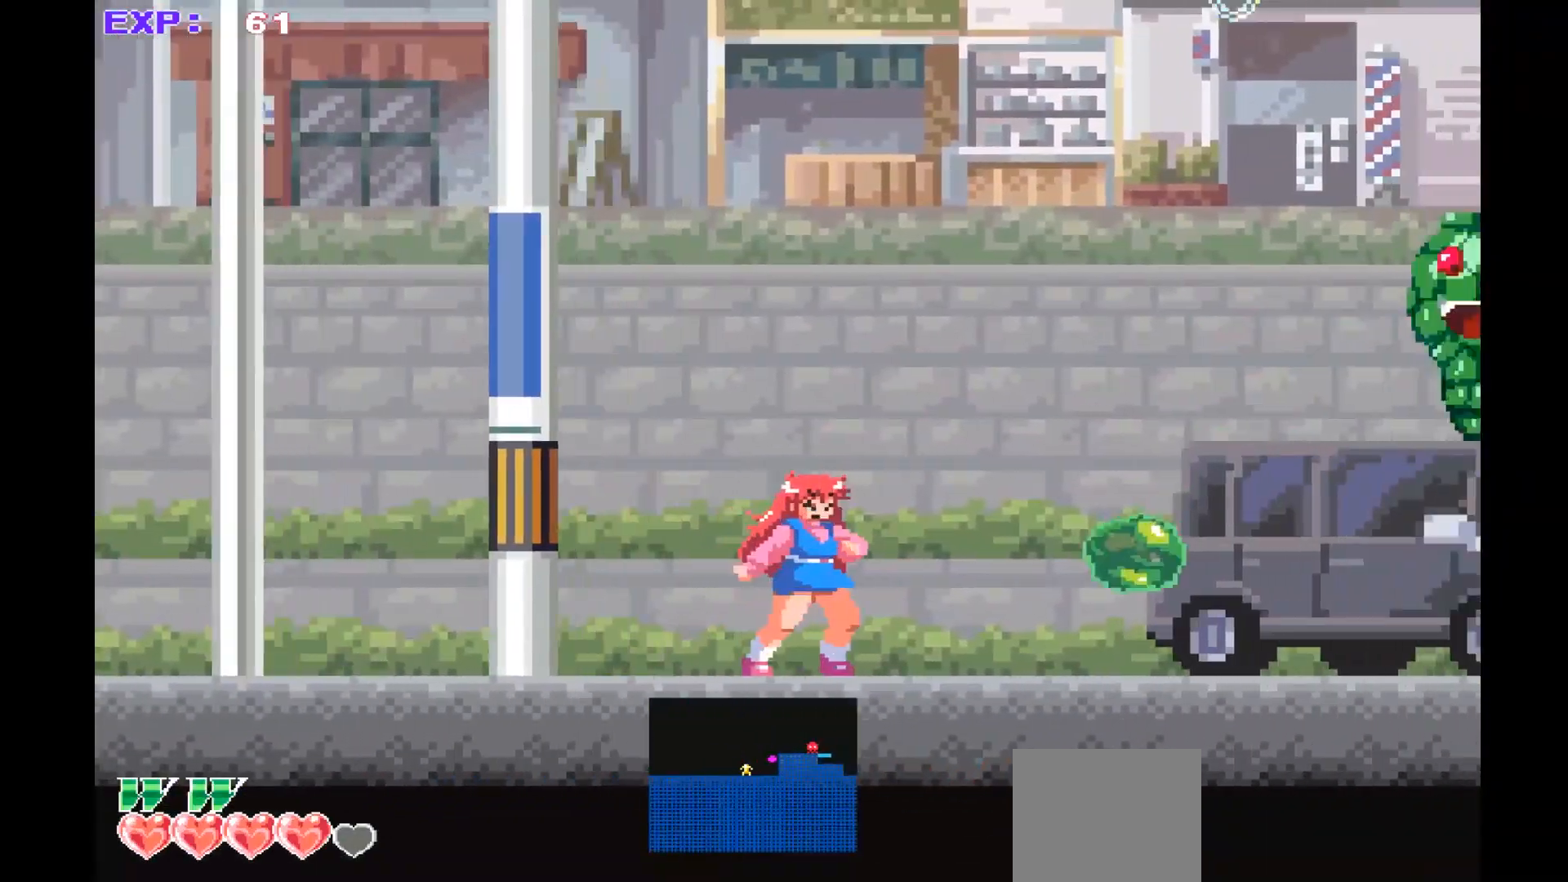
{"buttons": [], "left_stick": "center", "events": []}
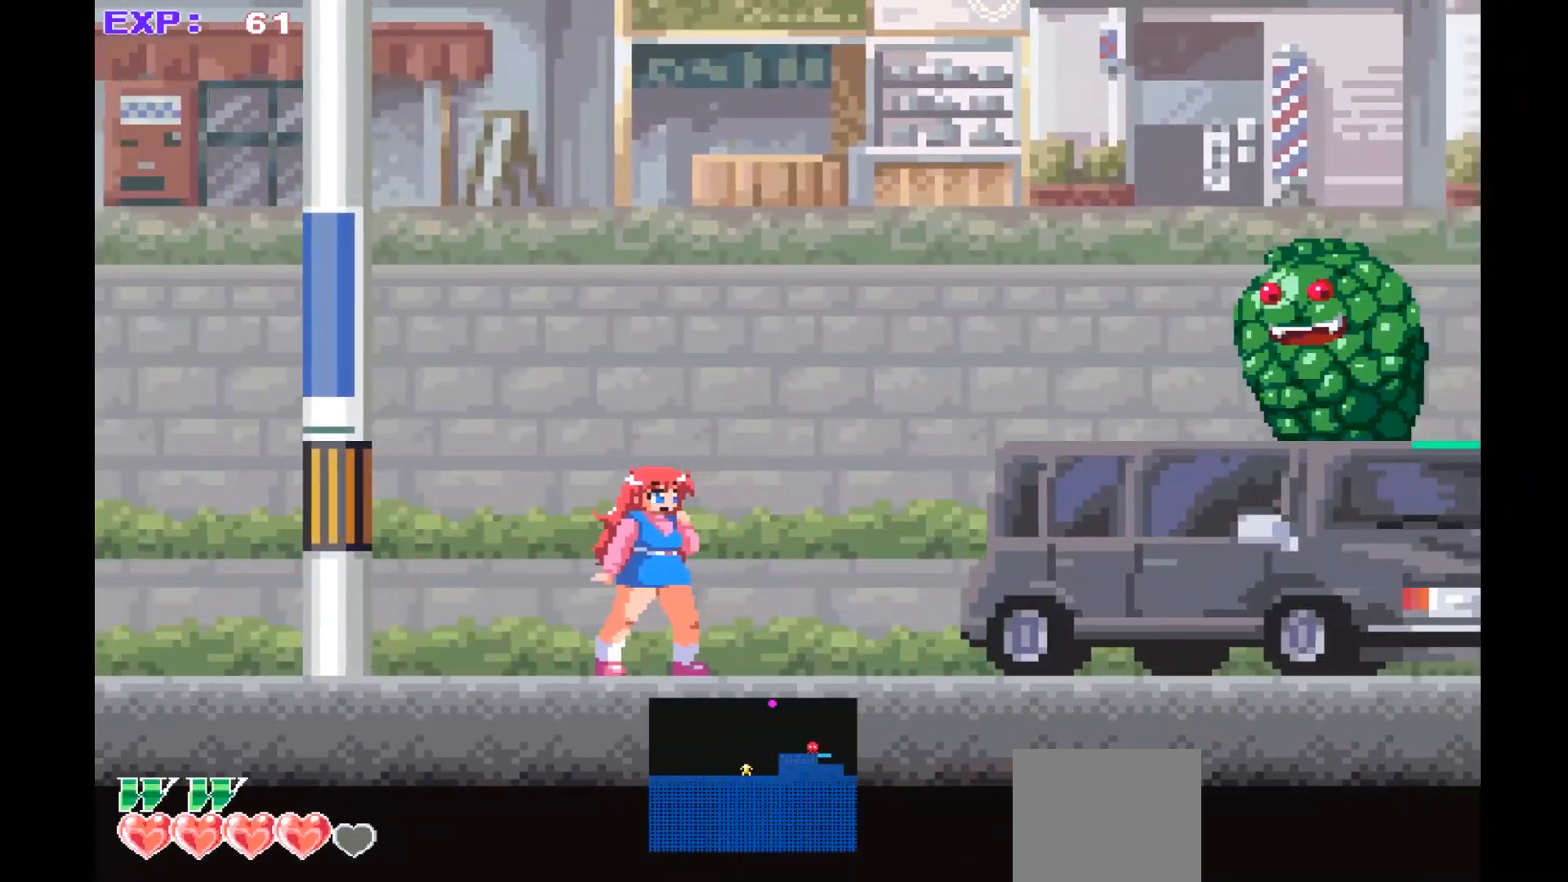
{"buttons": ["CROSS"], "left_stick": "right", "events": [[233, "left_stick", "right"], [333, "CROSS", "down"]]}
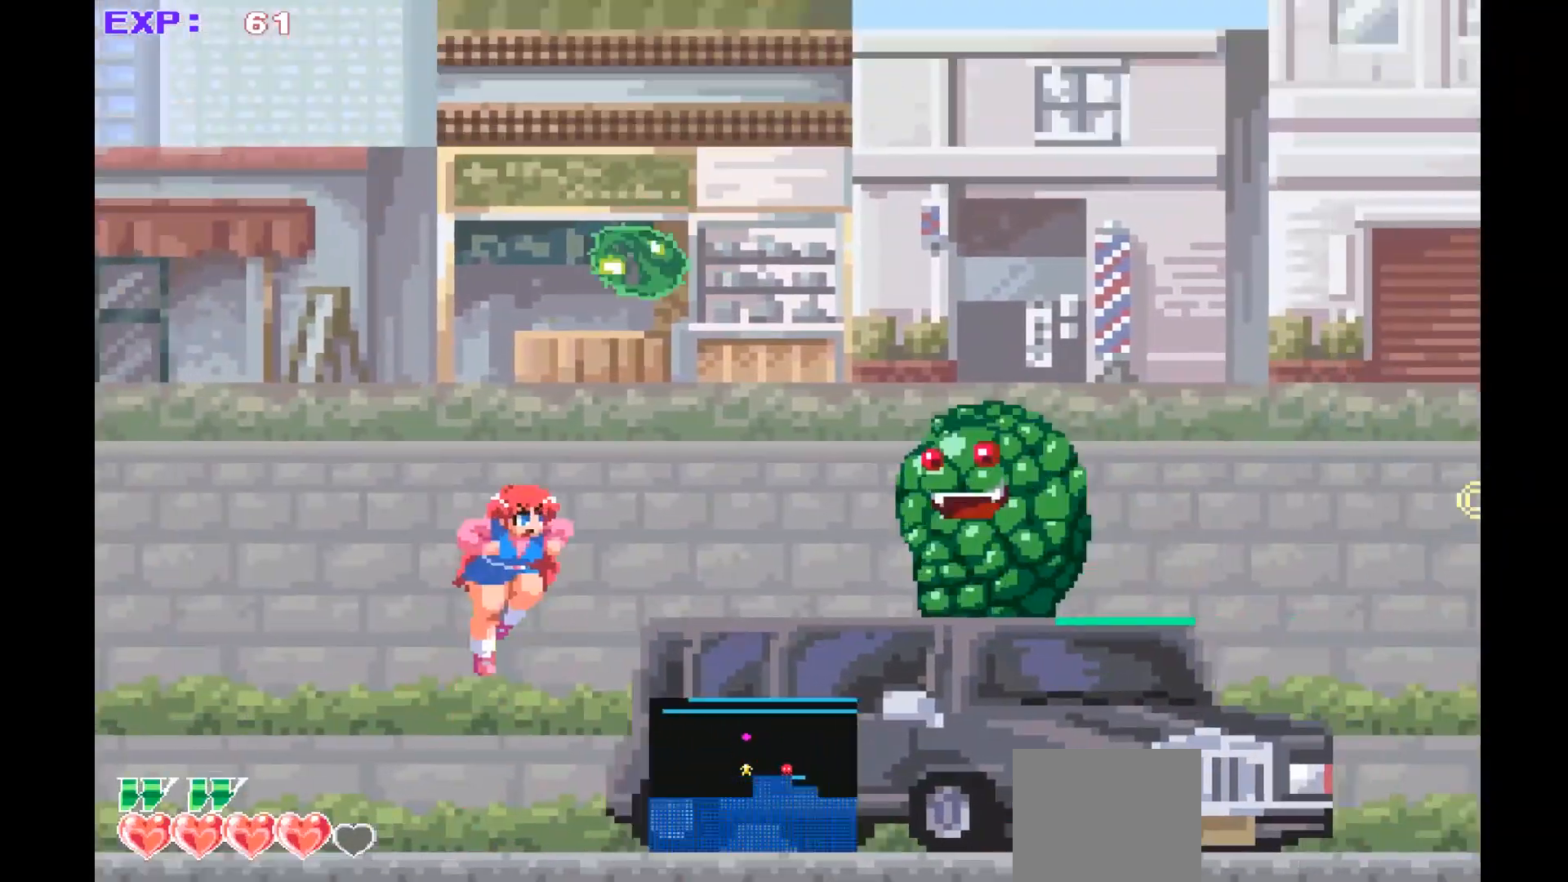
{"buttons": [], "left_stick": "center", "events": [[33, "CROSS", "up"], [167, "left_stick", "center"]]}
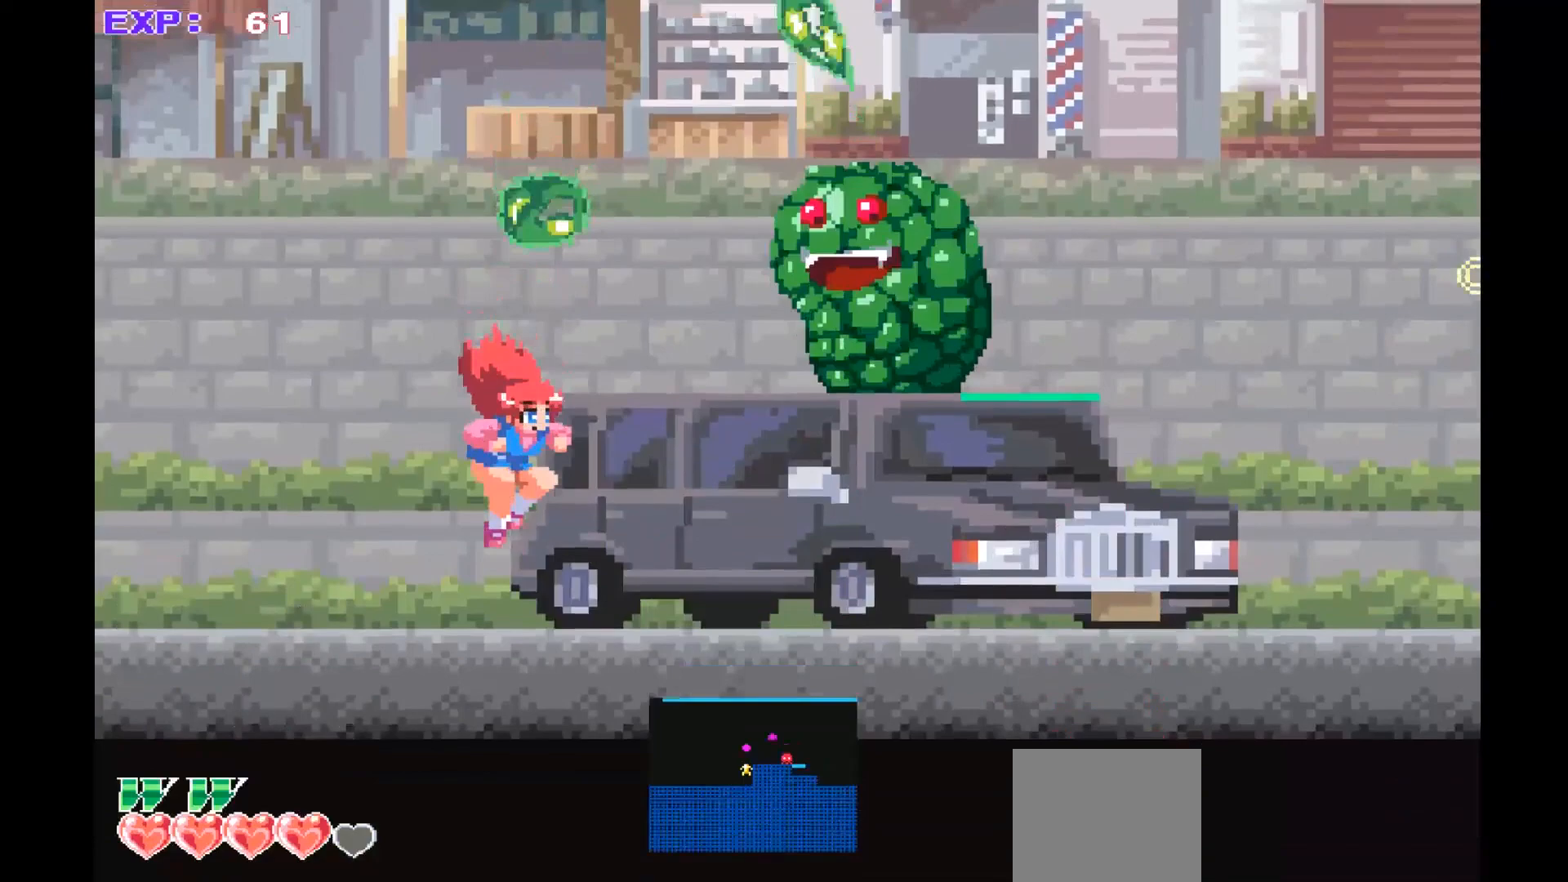
{"buttons": [], "left_stick": "center", "events": [[67, "left_stick", "left"], [333, "left_stick", "center"]]}
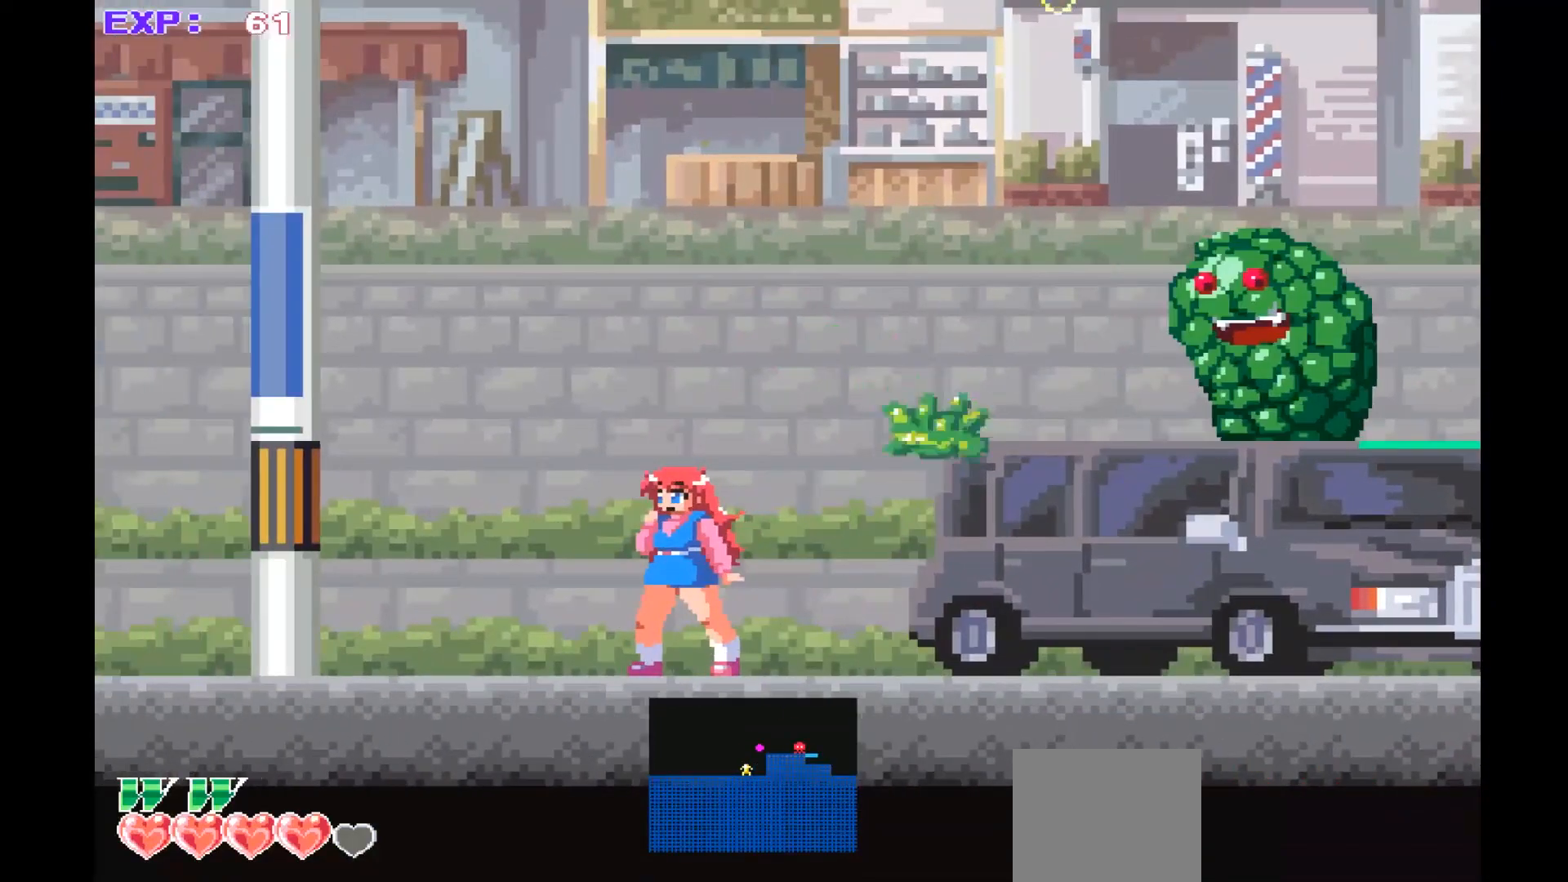
{"buttons": [], "left_stick": "center", "events": []}
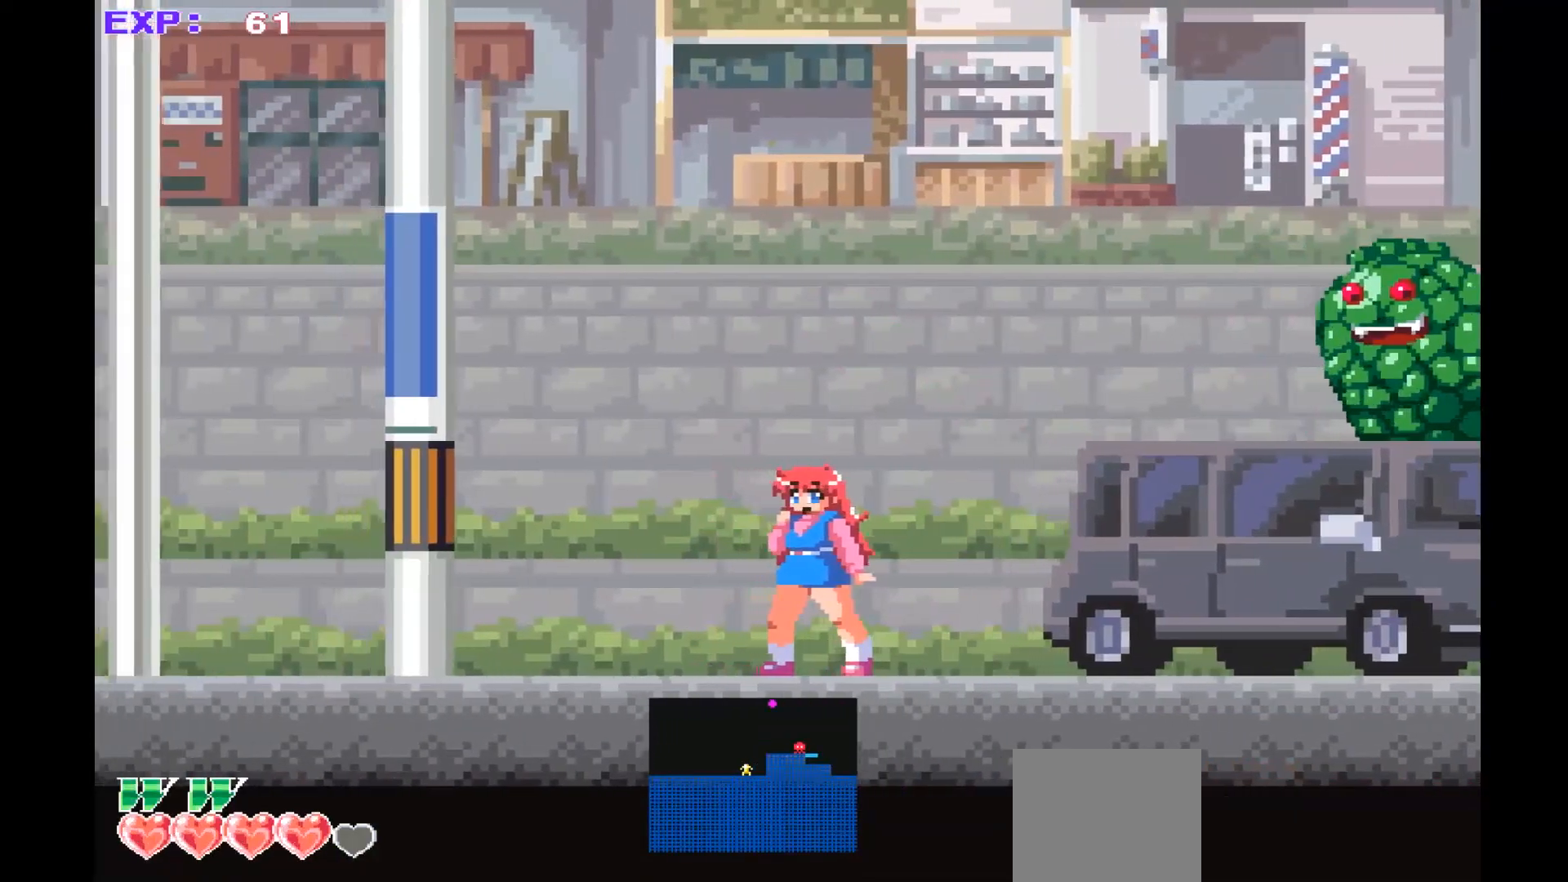
{"buttons": [], "left_stick": "center", "events": [[33, "left_stick", "right"], [200, "left_stick", "center"]]}
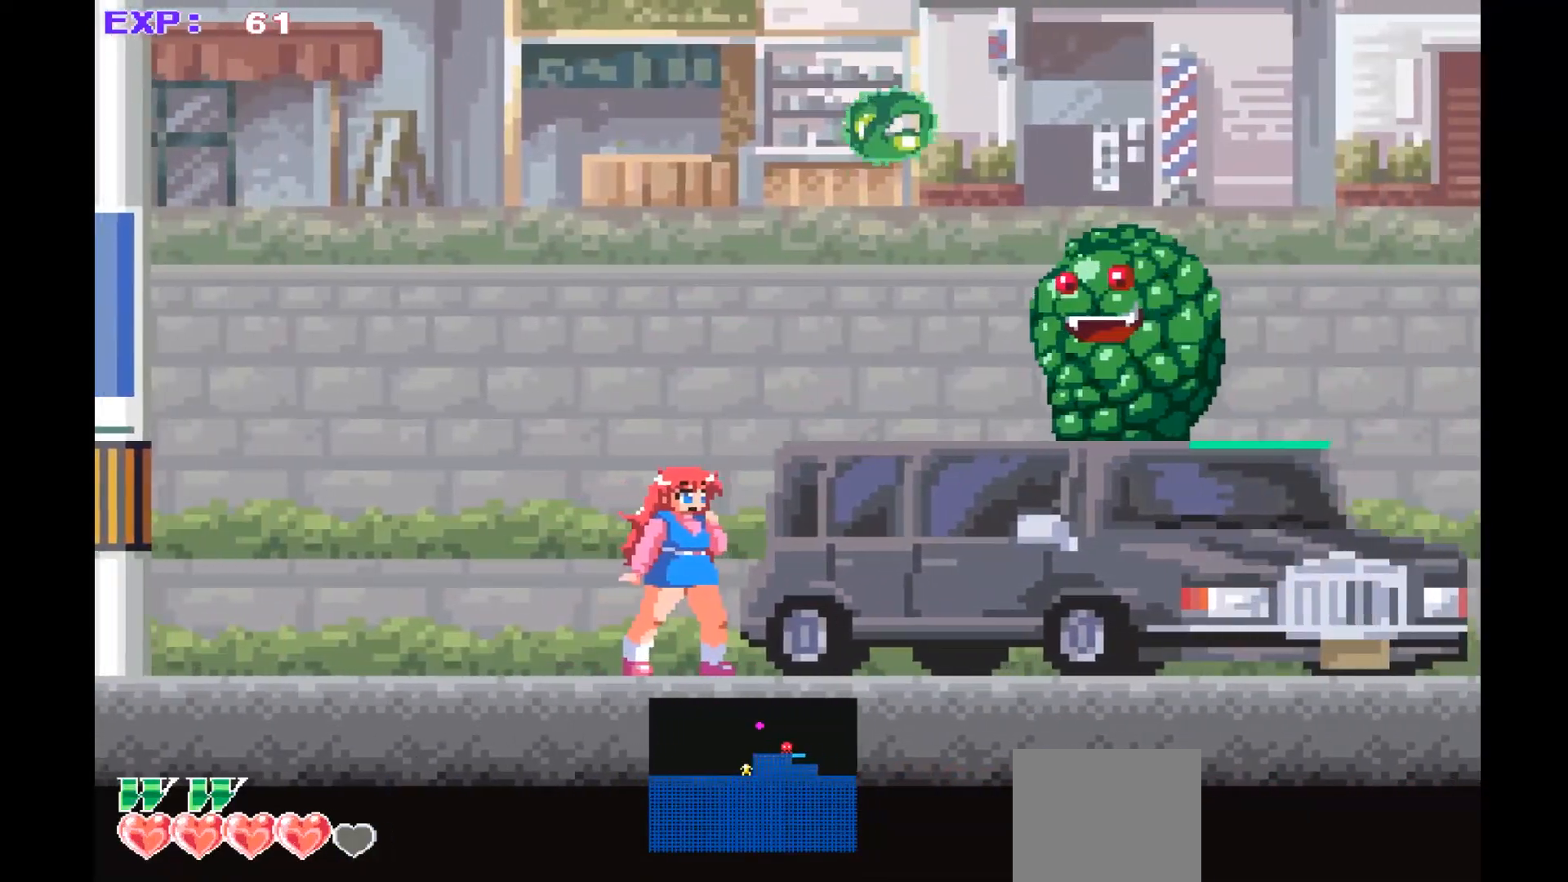
{"buttons": [], "left_stick": "center", "events": []}
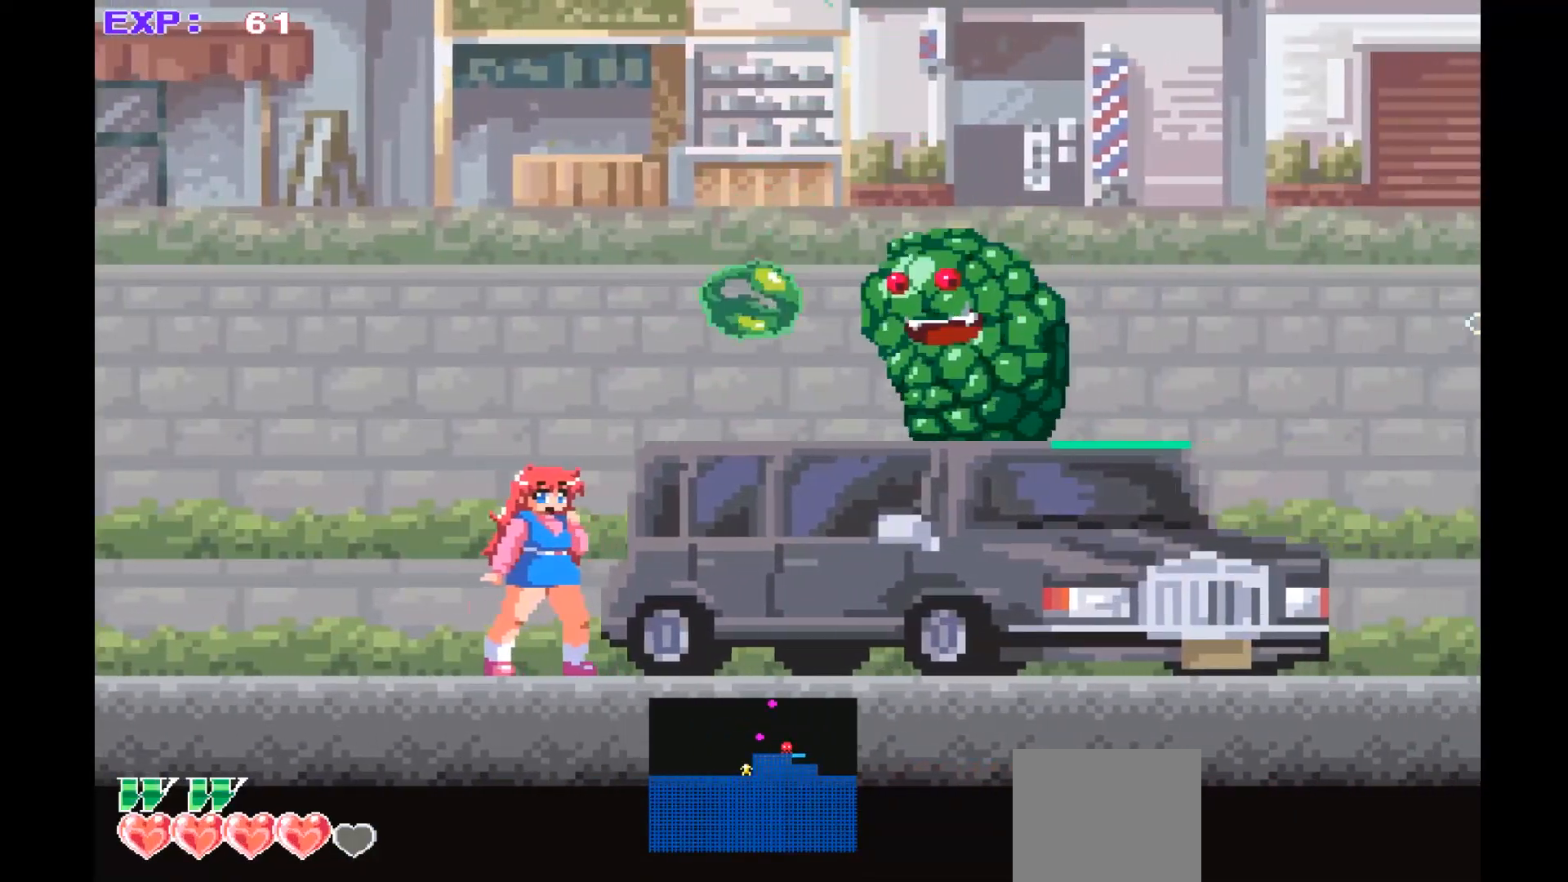
{"buttons": [], "left_stick": "center", "events": [[33, "CROSS", "down"], [400, "CROSS", "up"]]}
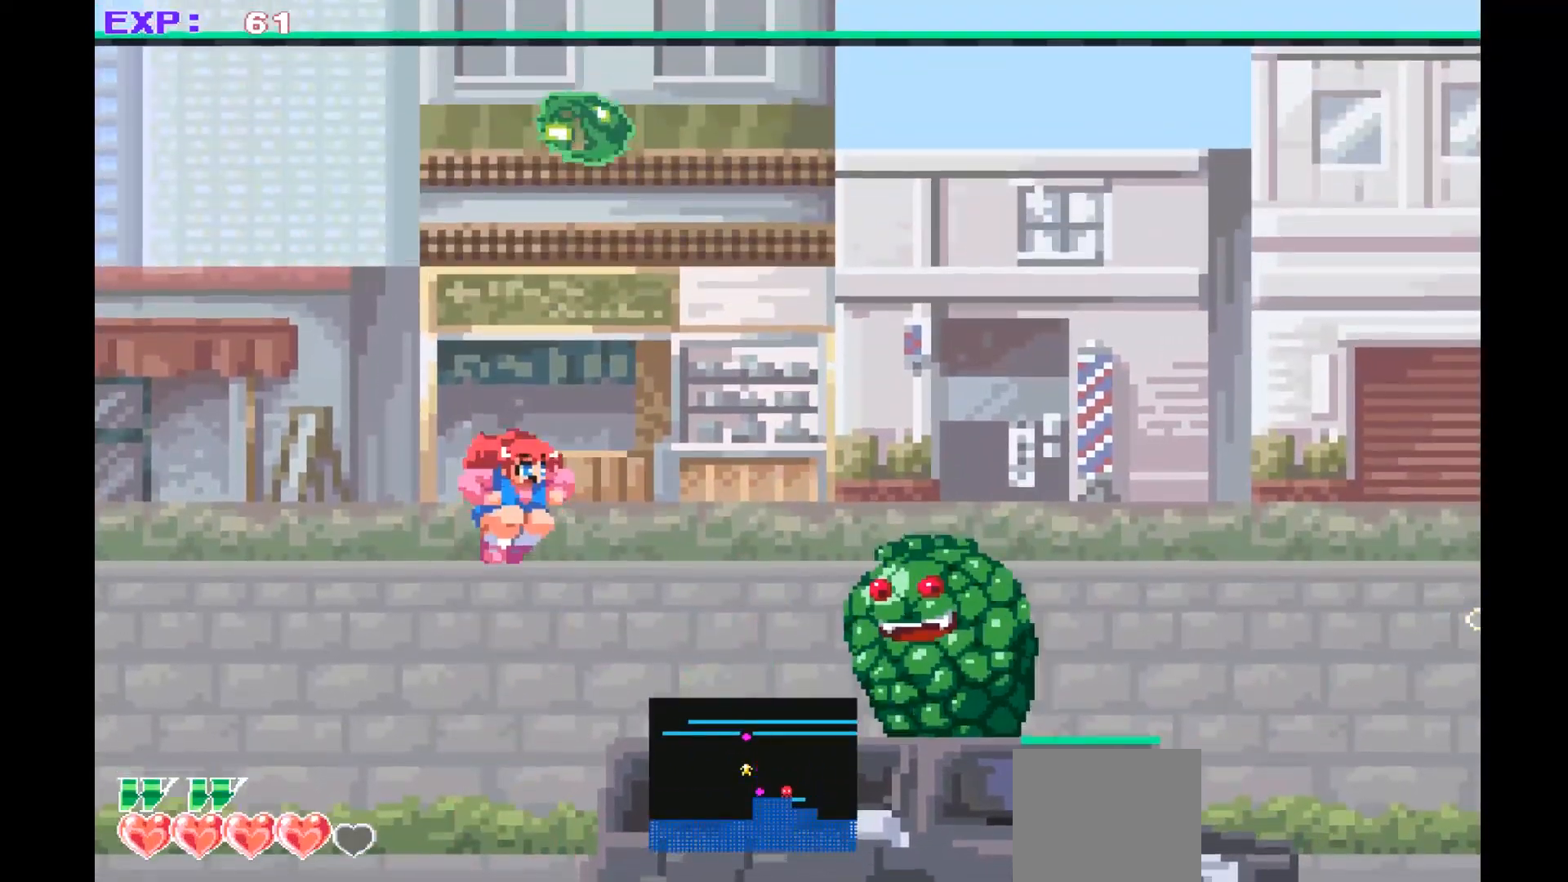
{"buttons": [], "left_stick": "center", "events": [[33, "left_stick", "right"], [233, "left_stick", "center"]]}
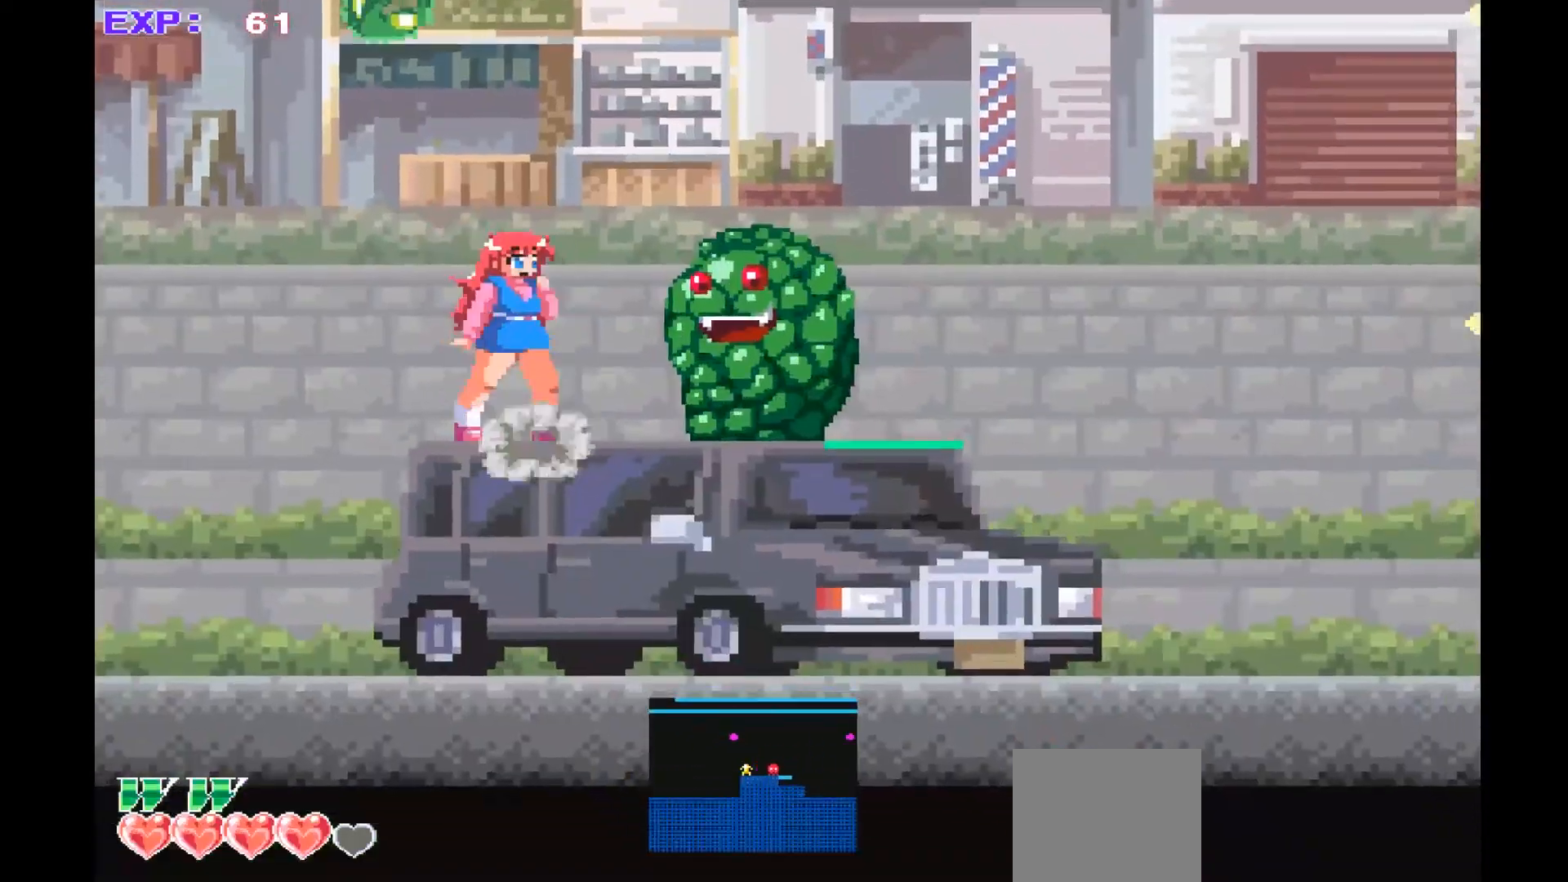
{"buttons": [], "left_stick": "center", "events": [[100, "SQUARE", "down"], [200, "SQUARE", "up"], [300, "SQUARE", "down"], [400, "SQUARE", "up"]]}
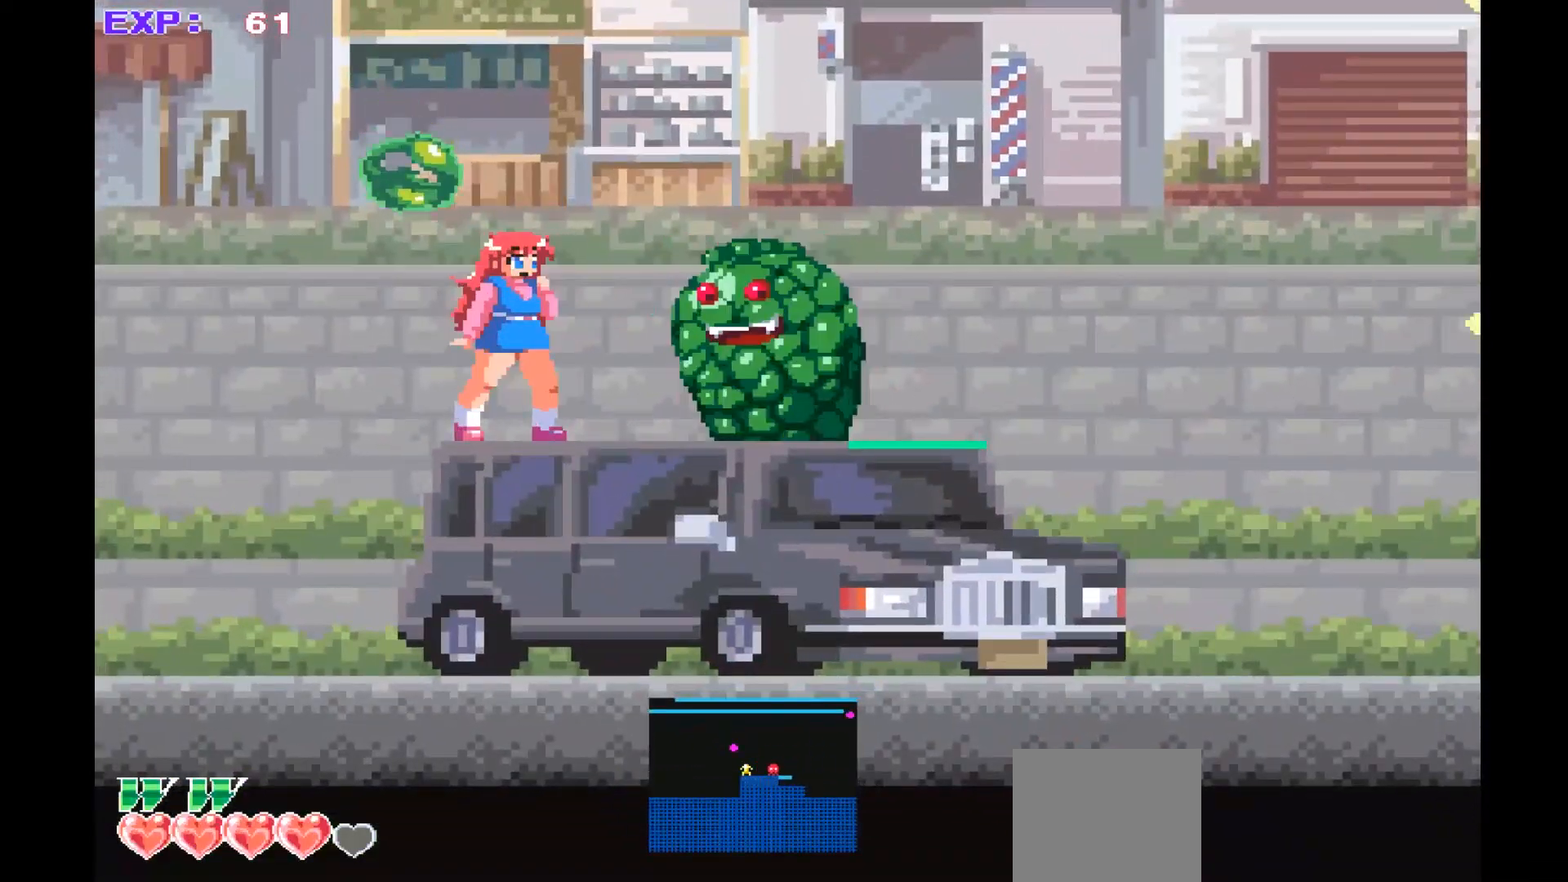
{"buttons": [], "left_stick": "center", "events": [[67, "left_stick", "right"], [200, "left_stick", "center"], [367, "SQUARE", "down"], [467, "SQUARE", "up"]]}
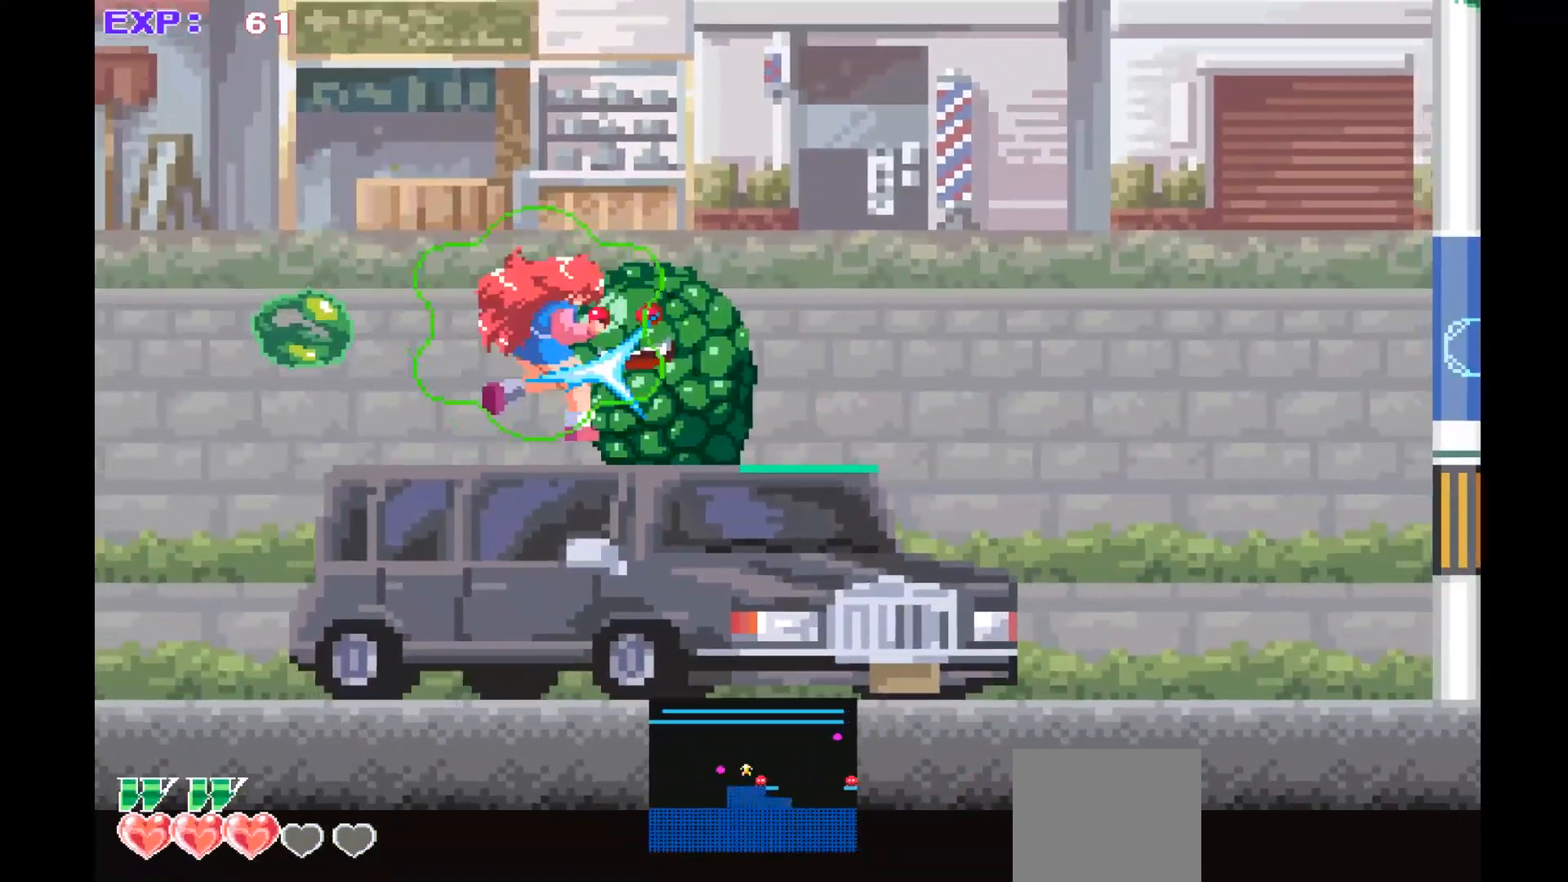
{"buttons": [], "left_stick": "center", "events": [[367, "left_stick", "right"], [467, "left_stick", "center"]]}
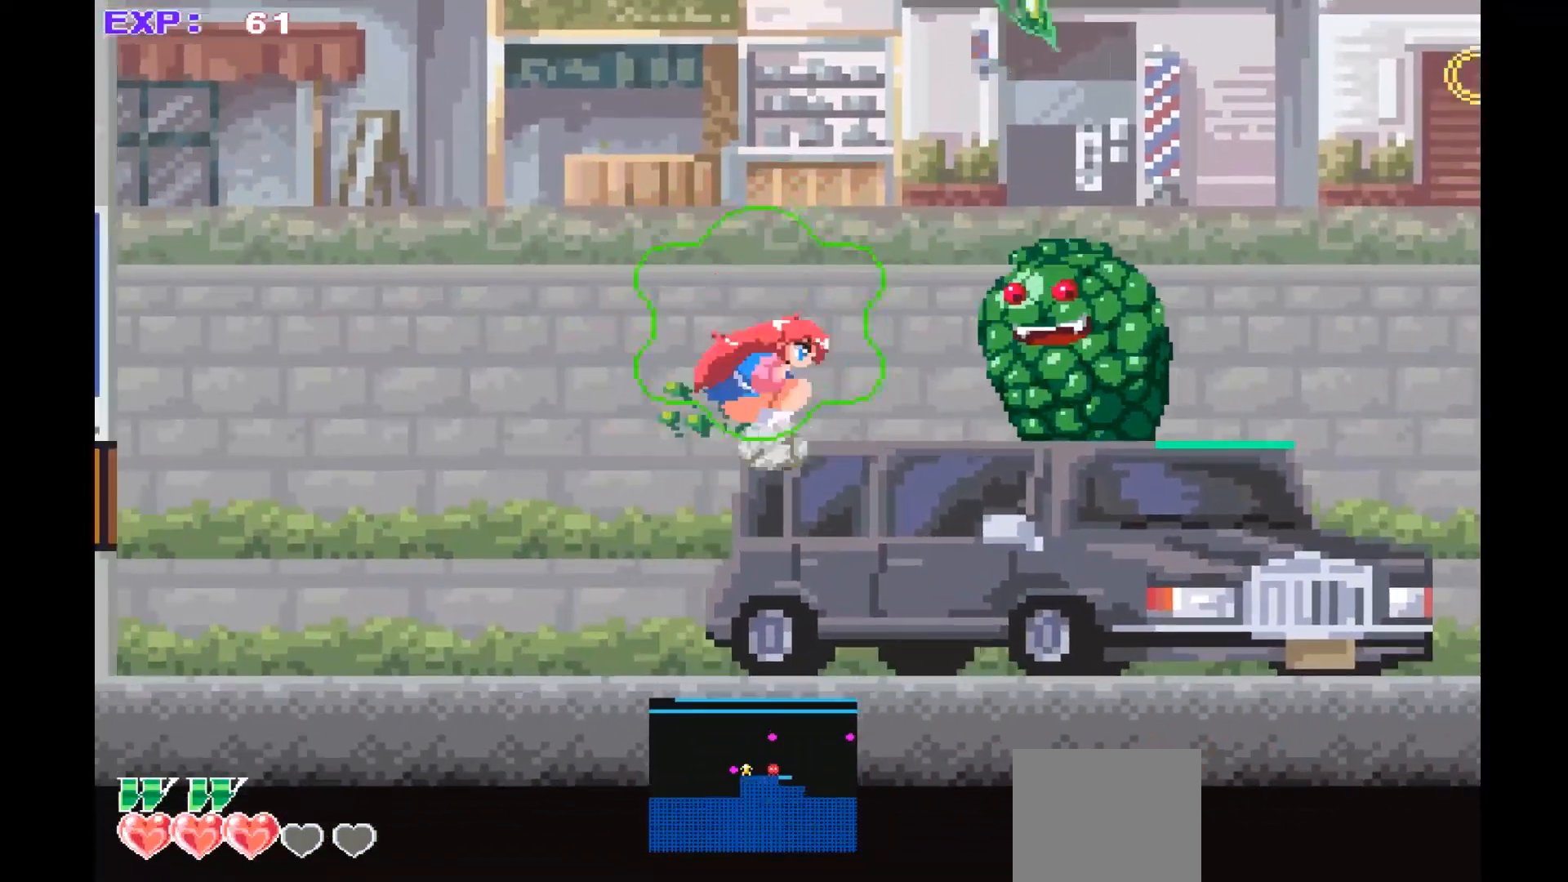
{"buttons": [], "left_stick": "center", "events": [[33, "SQUARE", "down"], [133, "SQUARE", "up"], [233, "SQUARE", "down"], [333, "SQUARE", "up"], [433, "SQUARE", "down"], [500, "SQUARE", "up"]]}
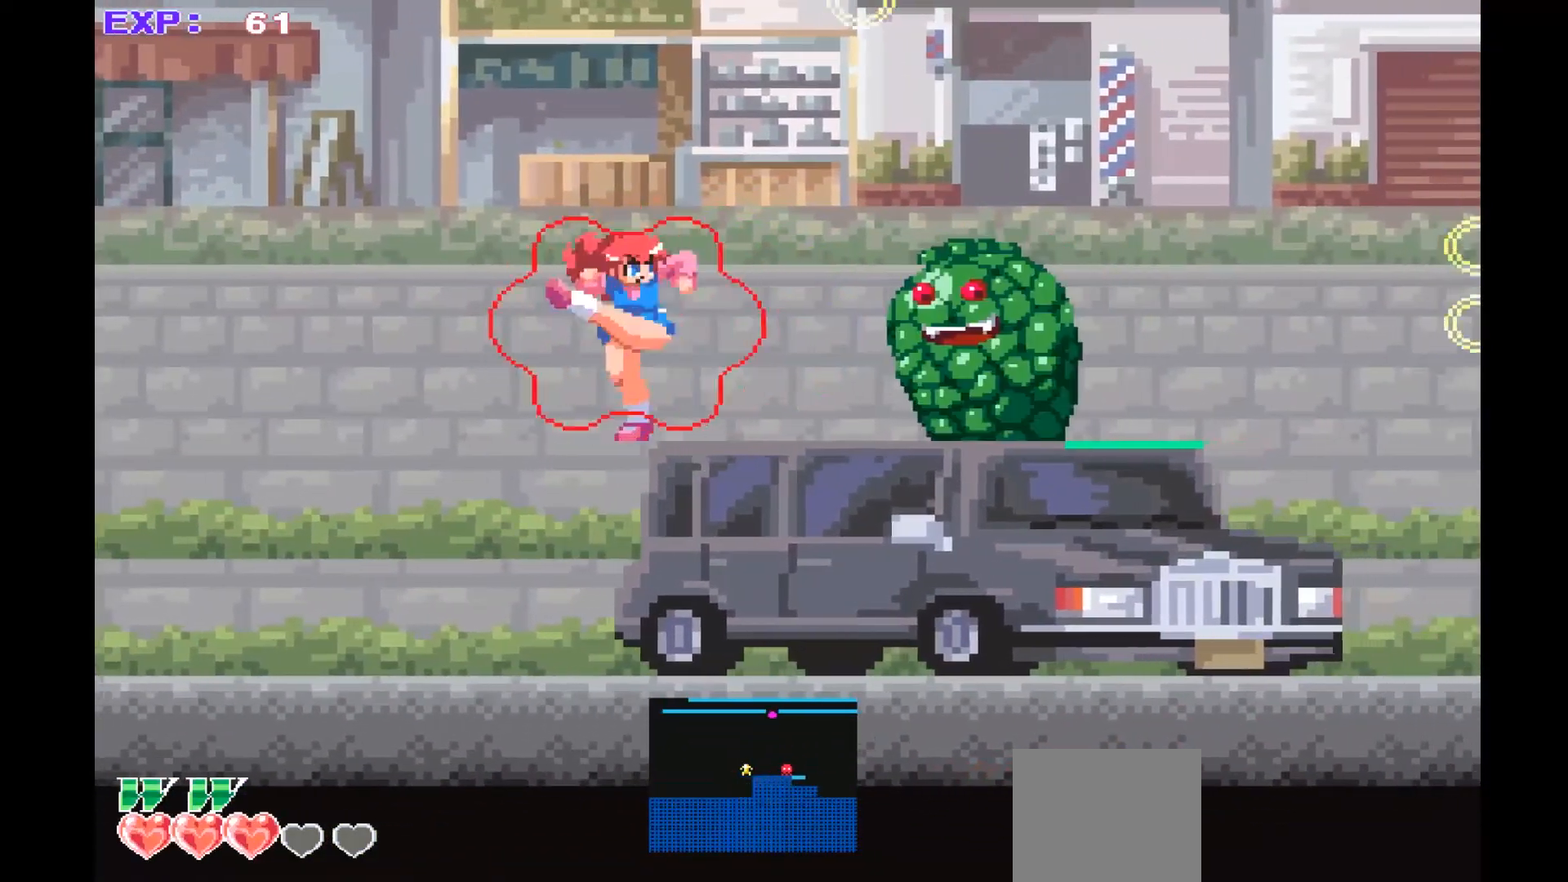
{"buttons": [], "left_stick": "center", "events": [[67, "SQUARE", "down"], [167, "SQUARE", "up"], [267, "left_stick", "right"], [467, "left_stick", "center"]]}
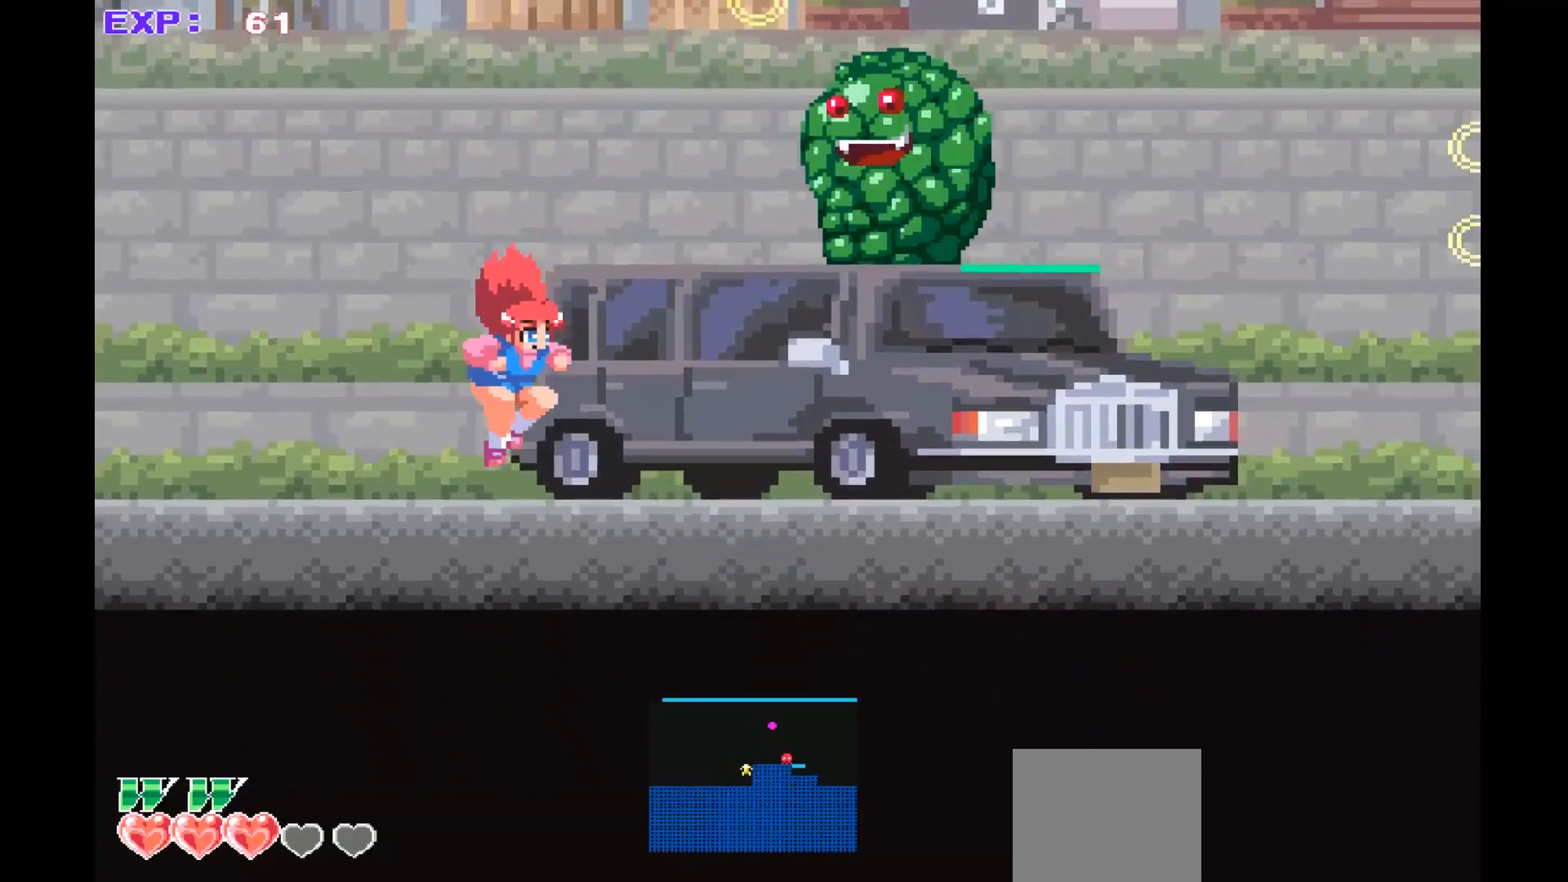
{"buttons": ["CROSS"], "left_stick": "center", "events": [[67, "SQUARE", "down"], [167, "SQUARE", "up"], [400, "CROSS", "down"]]}
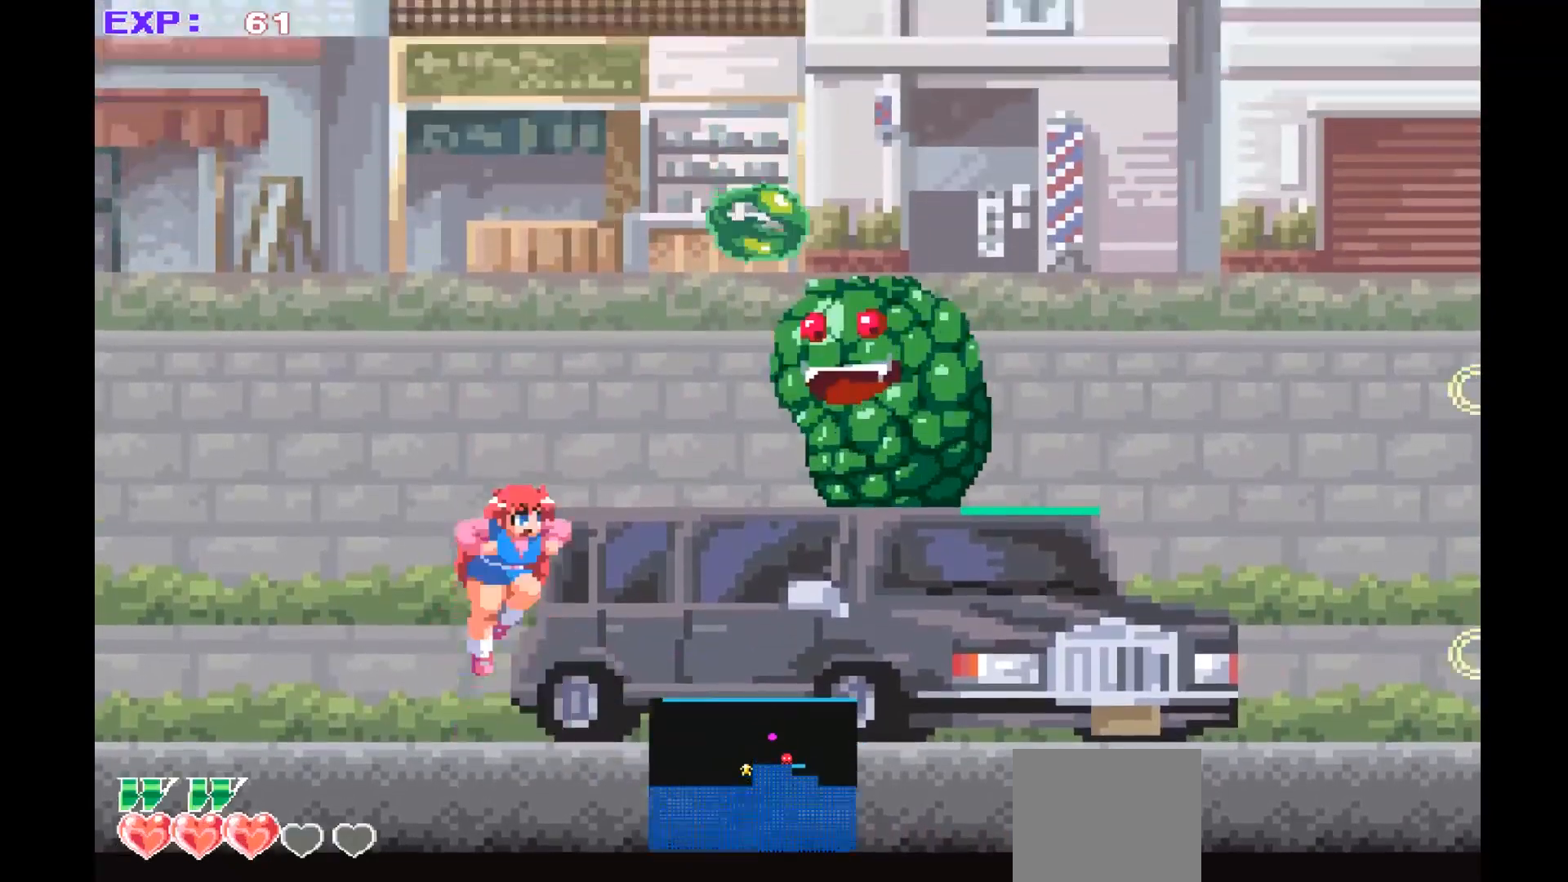
{"buttons": [], "left_stick": "center", "events": [[100, "left_stick", "right"], [133, "CROSS", "up"], [233, "left_stick", "center"], [267, "SQUARE", "down"], [367, "SQUARE", "up"]]}
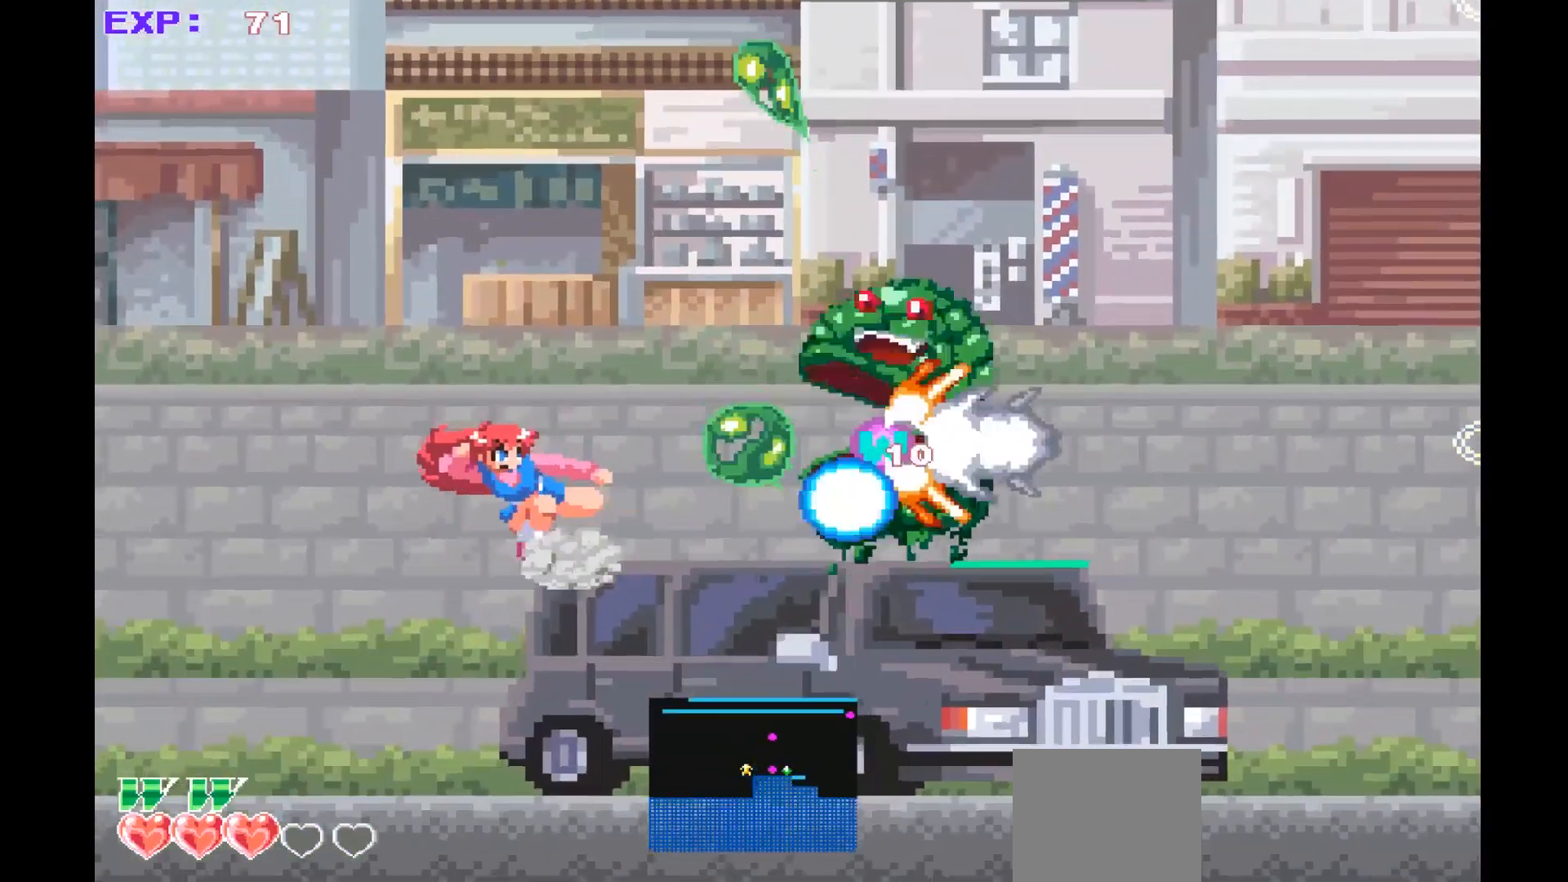
{"buttons": [], "left_stick": "center", "events": [[33, "SQUARE", "down"], [100, "SQUARE", "up"]]}
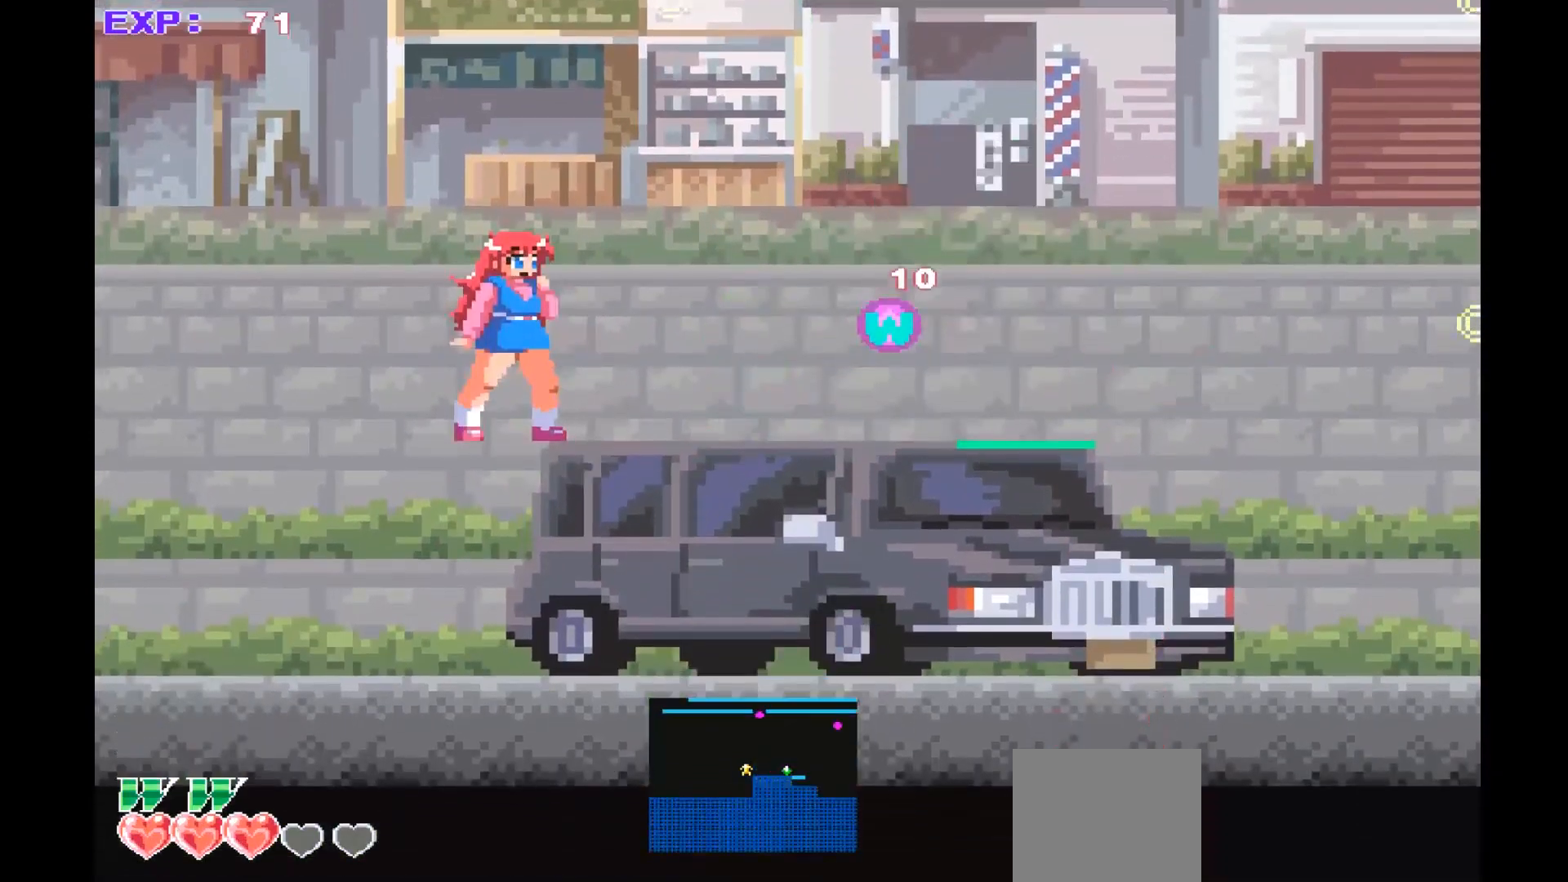
{"buttons": [], "left_stick": "right", "events": [[67, "left_stick", "right"]]}
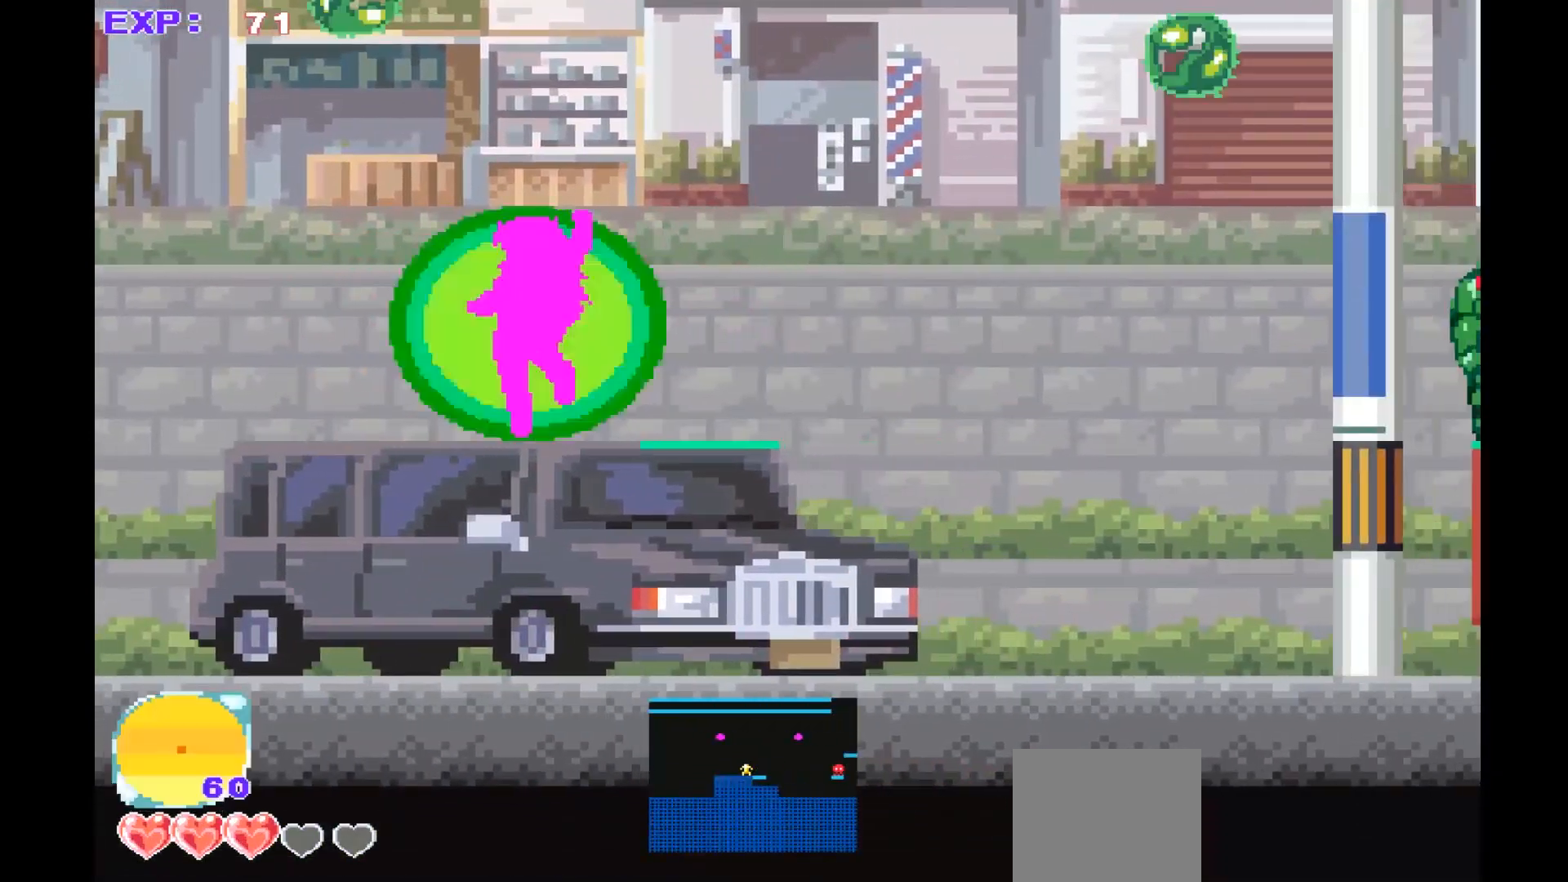
{"buttons": [], "left_stick": "center", "events": [[133, "left_stick", "center"]]}
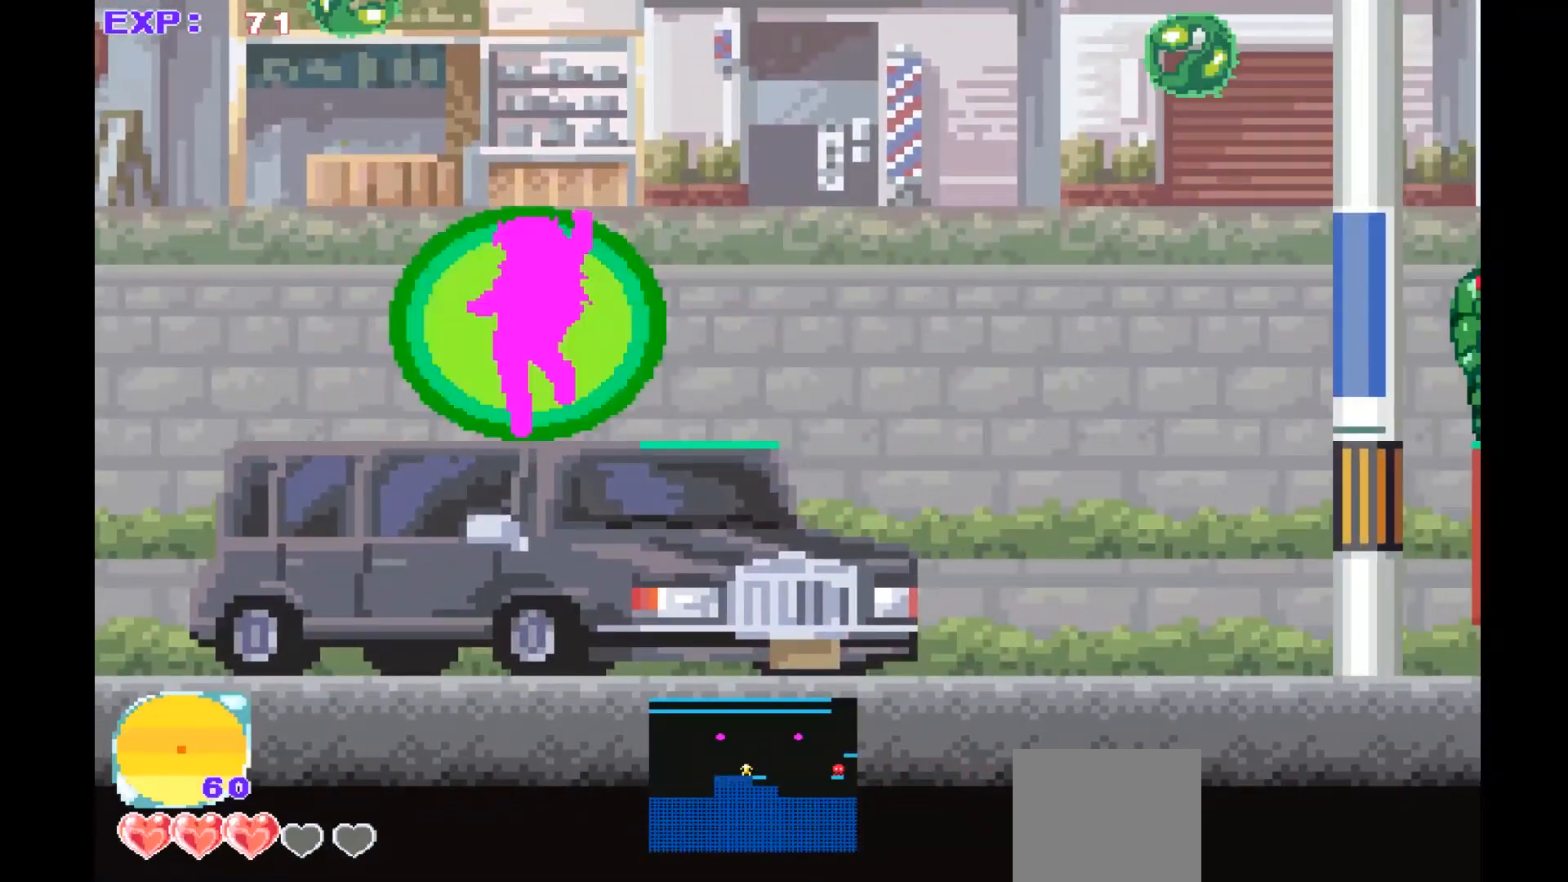
{"buttons": [], "left_stick": "center", "events": []}
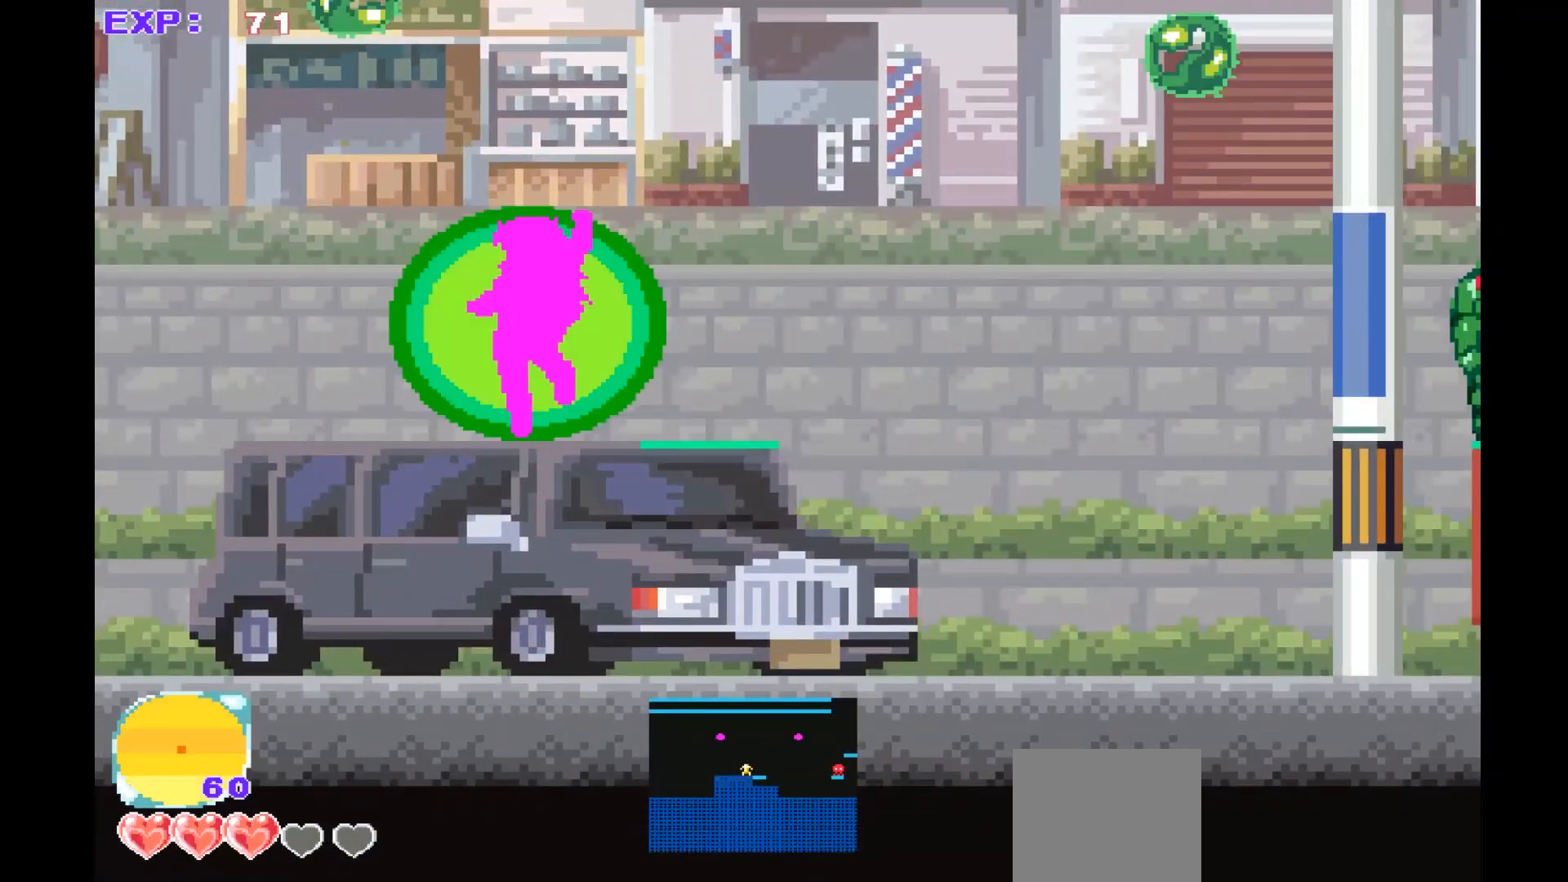
{"buttons": [], "left_stick": "center", "events": []}
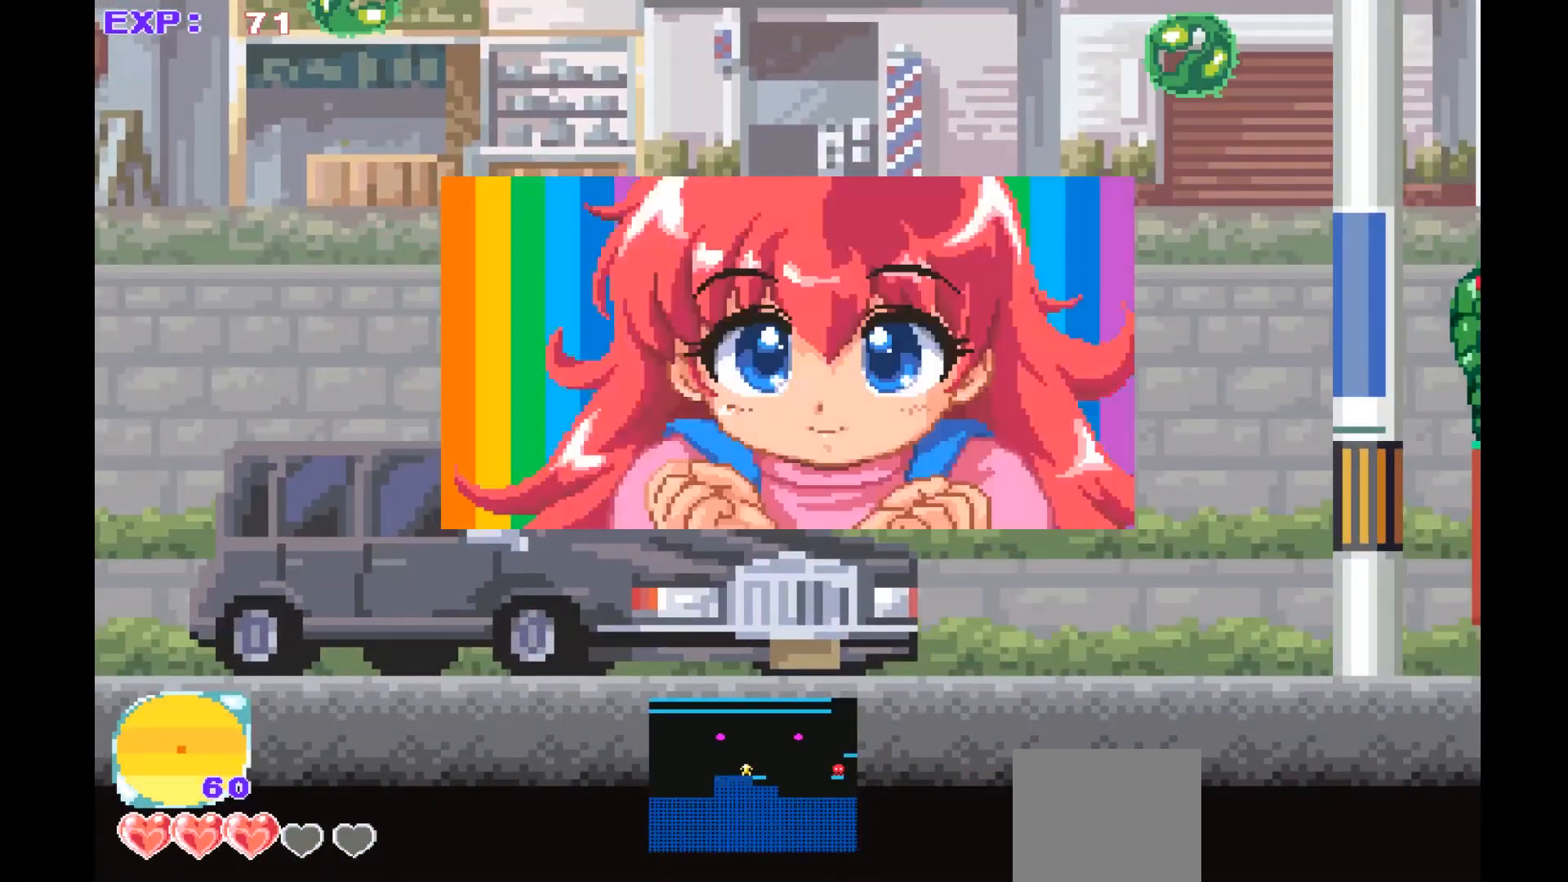
{"buttons": [], "left_stick": "center", "events": []}
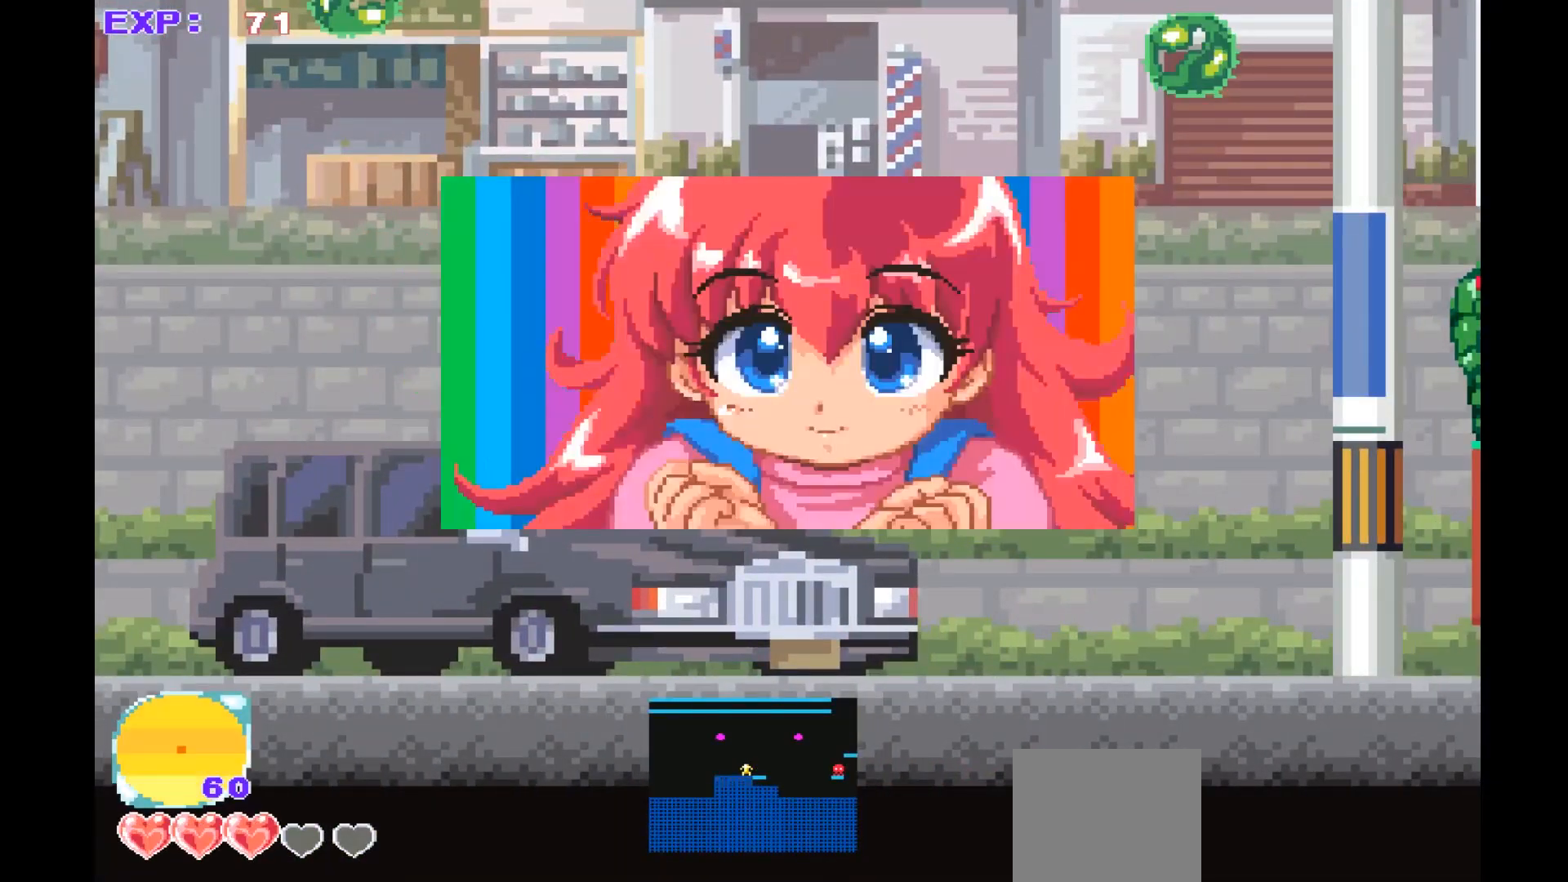
{"buttons": [], "left_stick": "center", "events": []}
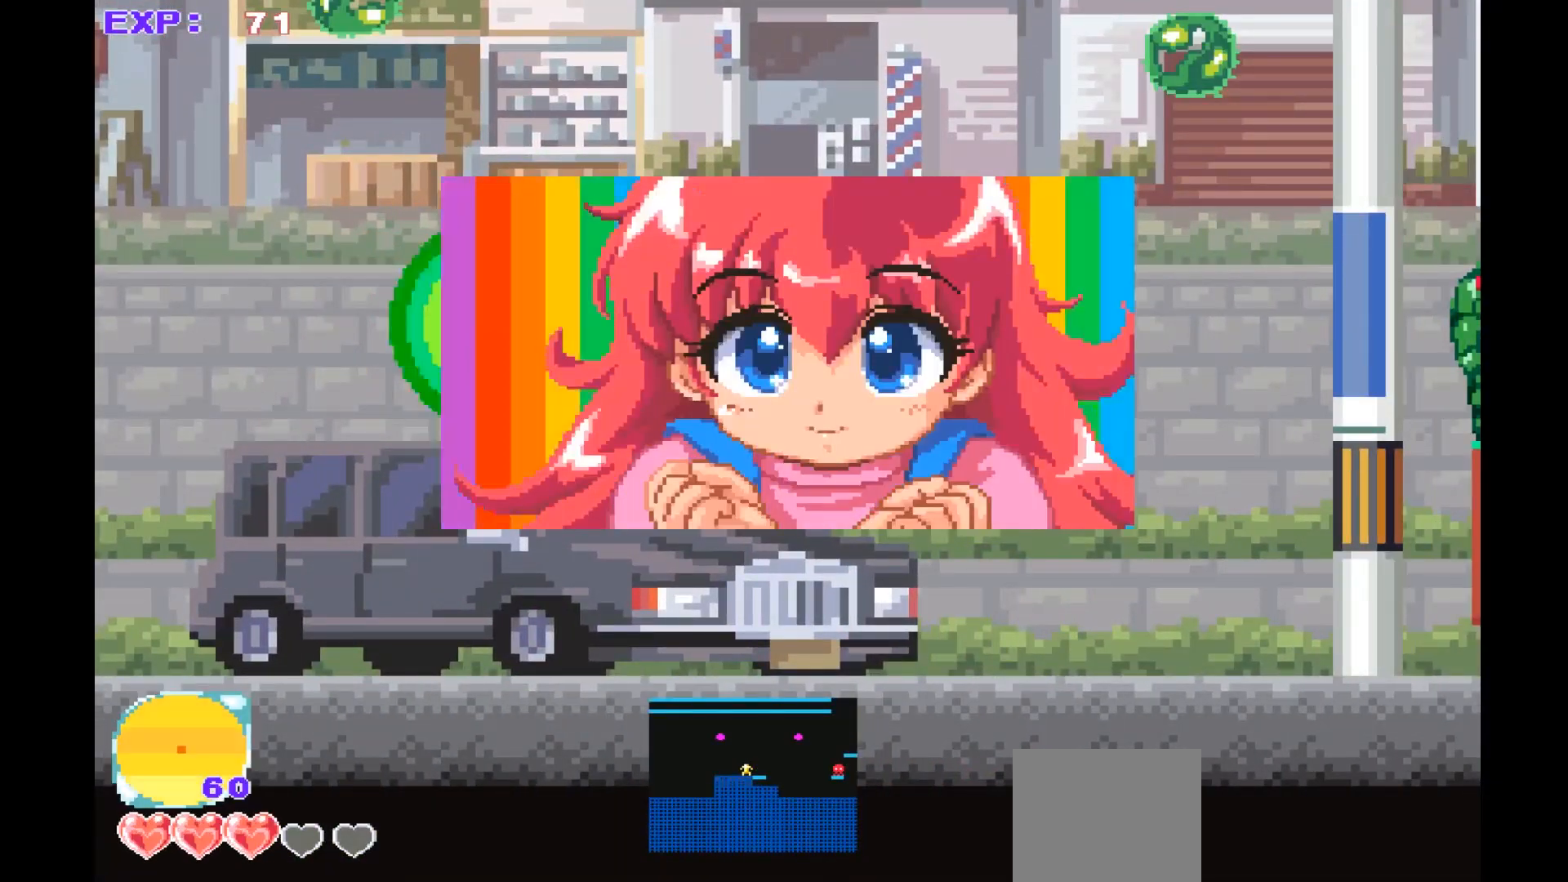
{"buttons": [], "left_stick": "center", "events": []}
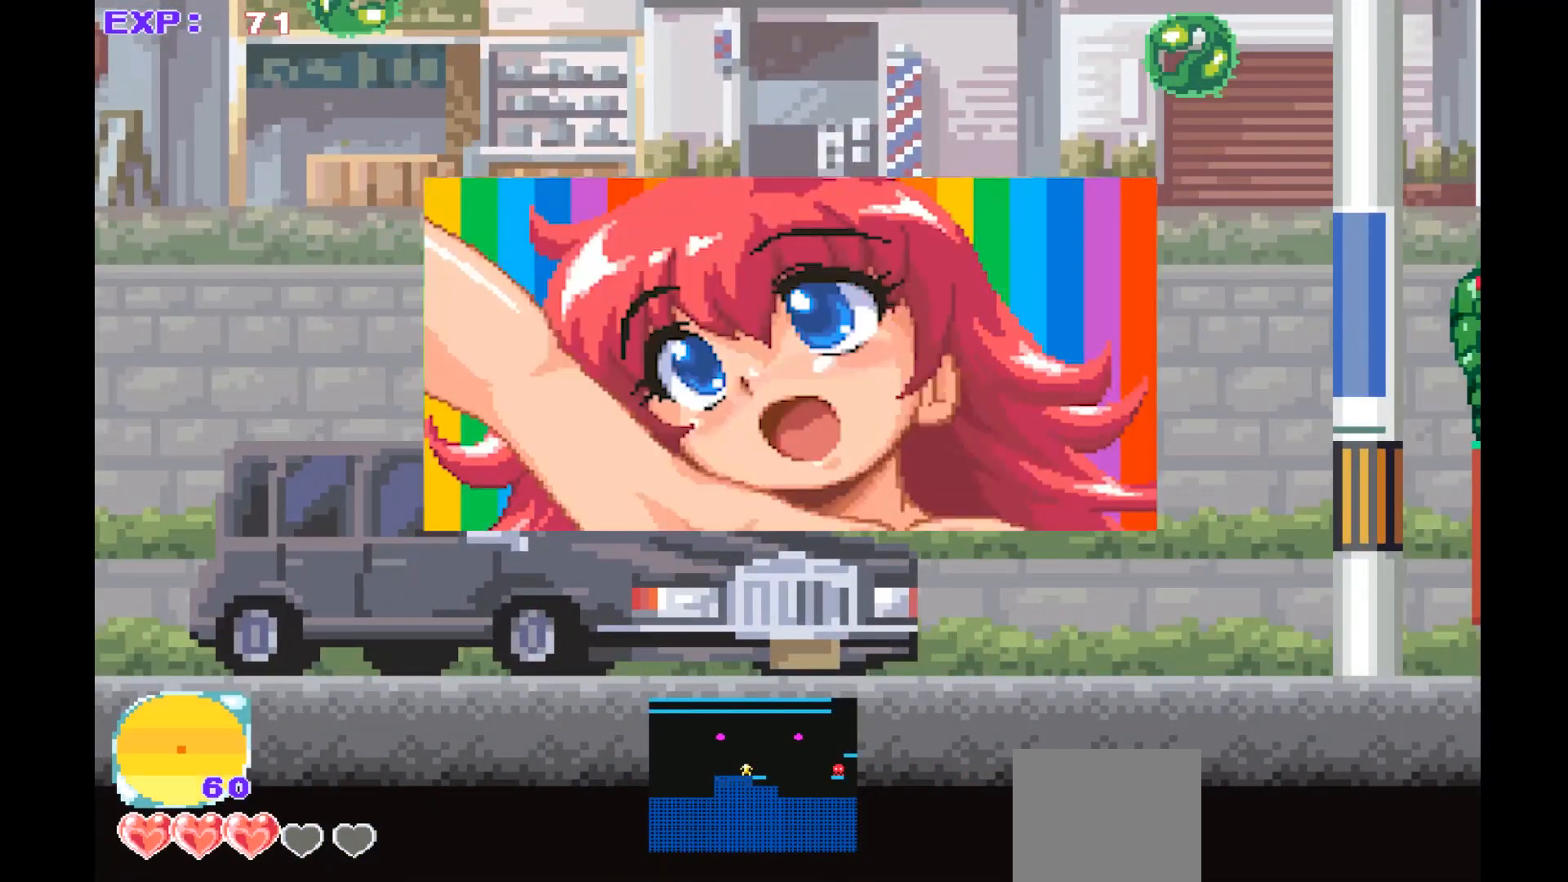
{"buttons": [], "left_stick": "center", "events": []}
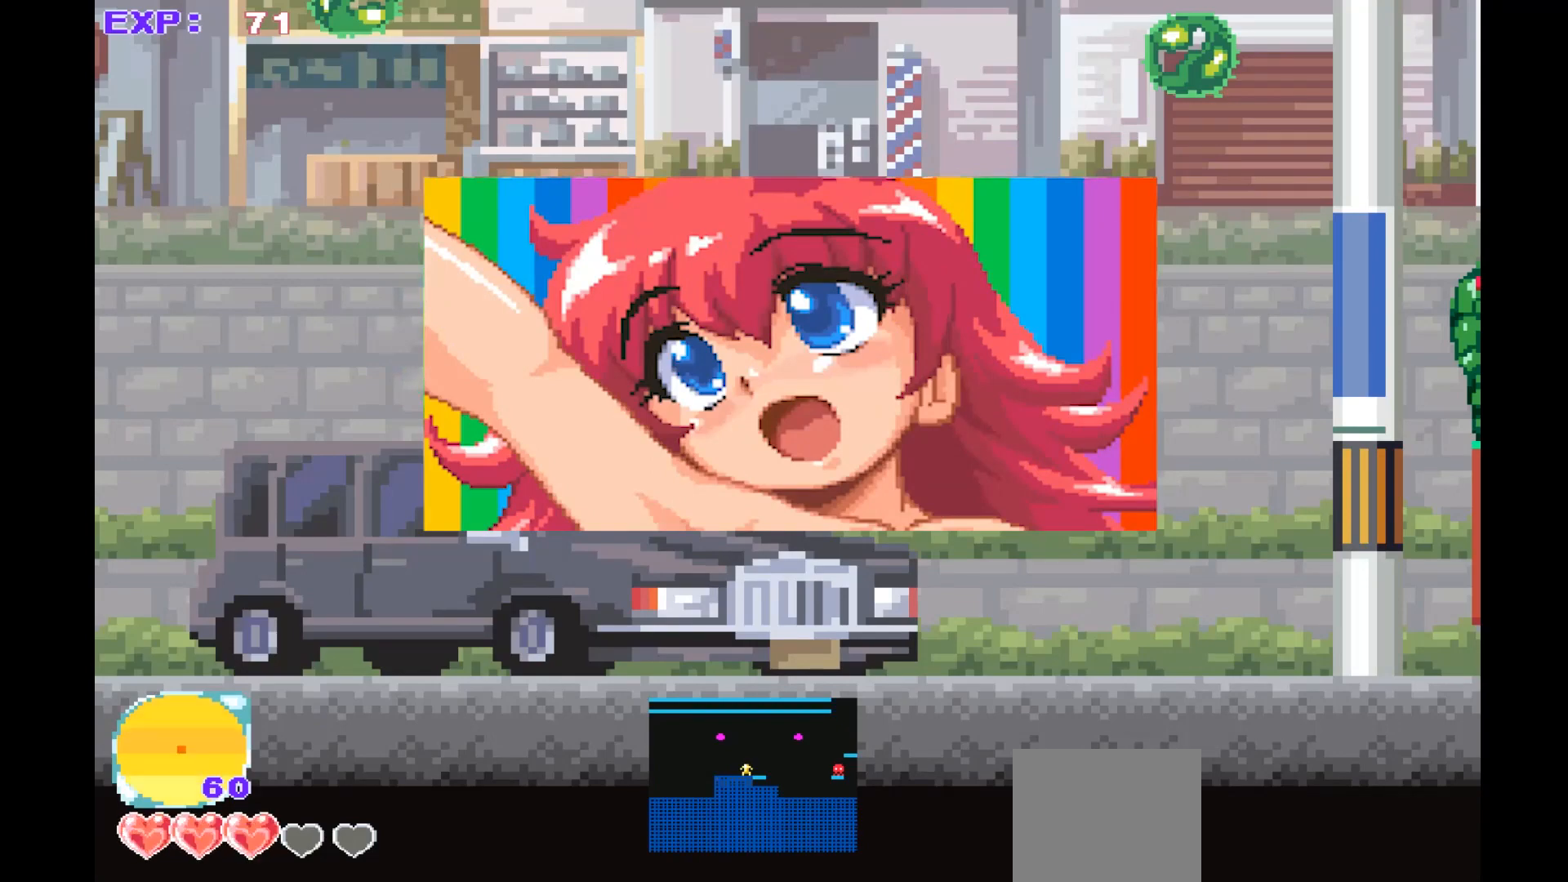
{"buttons": [], "left_stick": "center", "events": []}
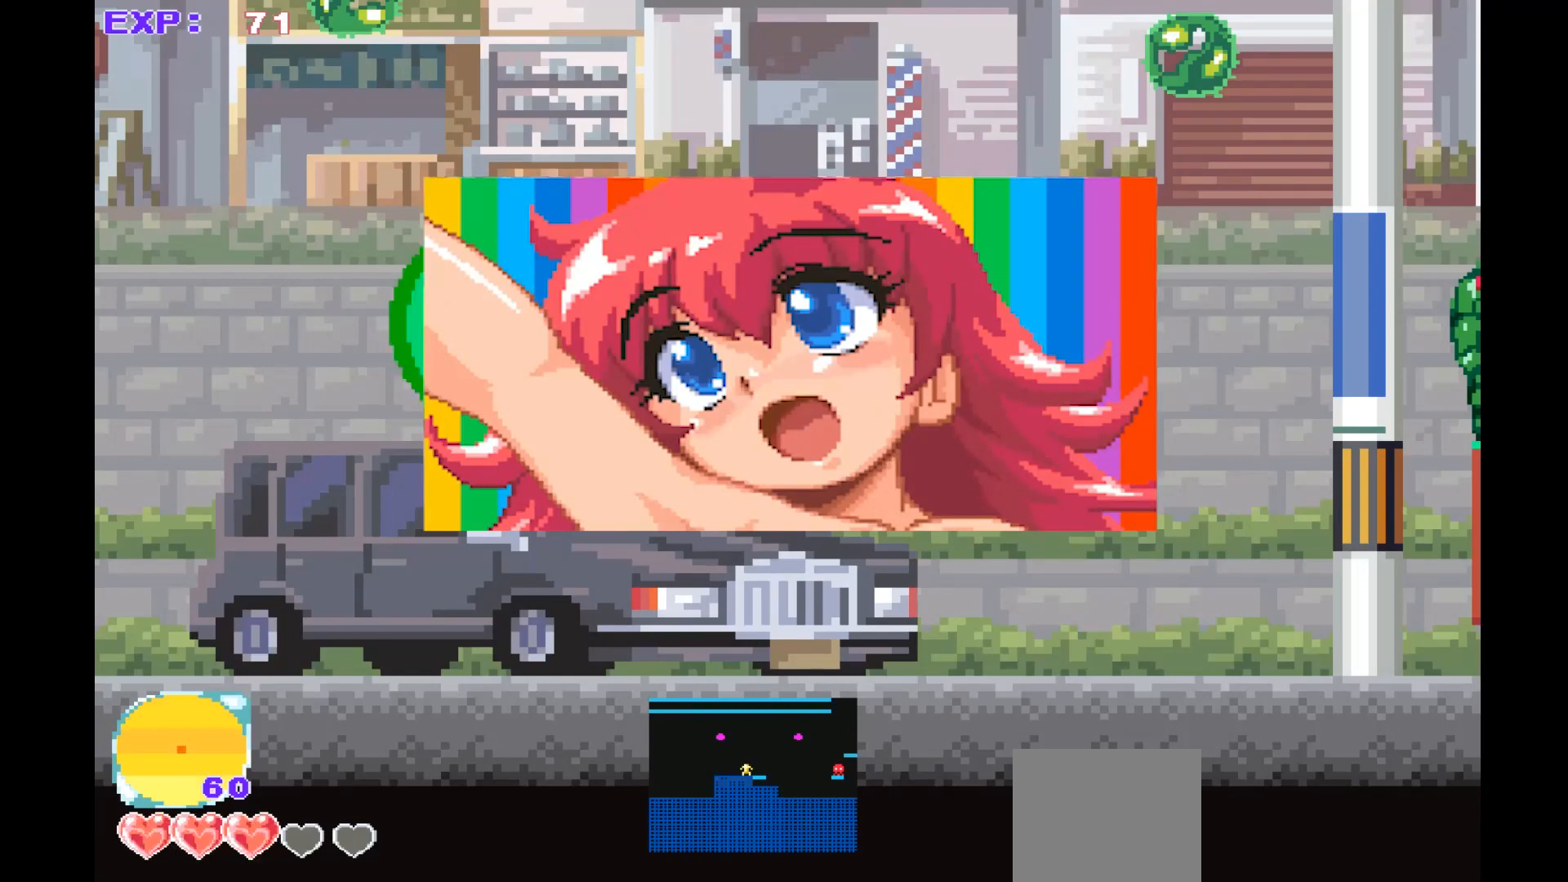
{"buttons": [], "left_stick": "center", "events": []}
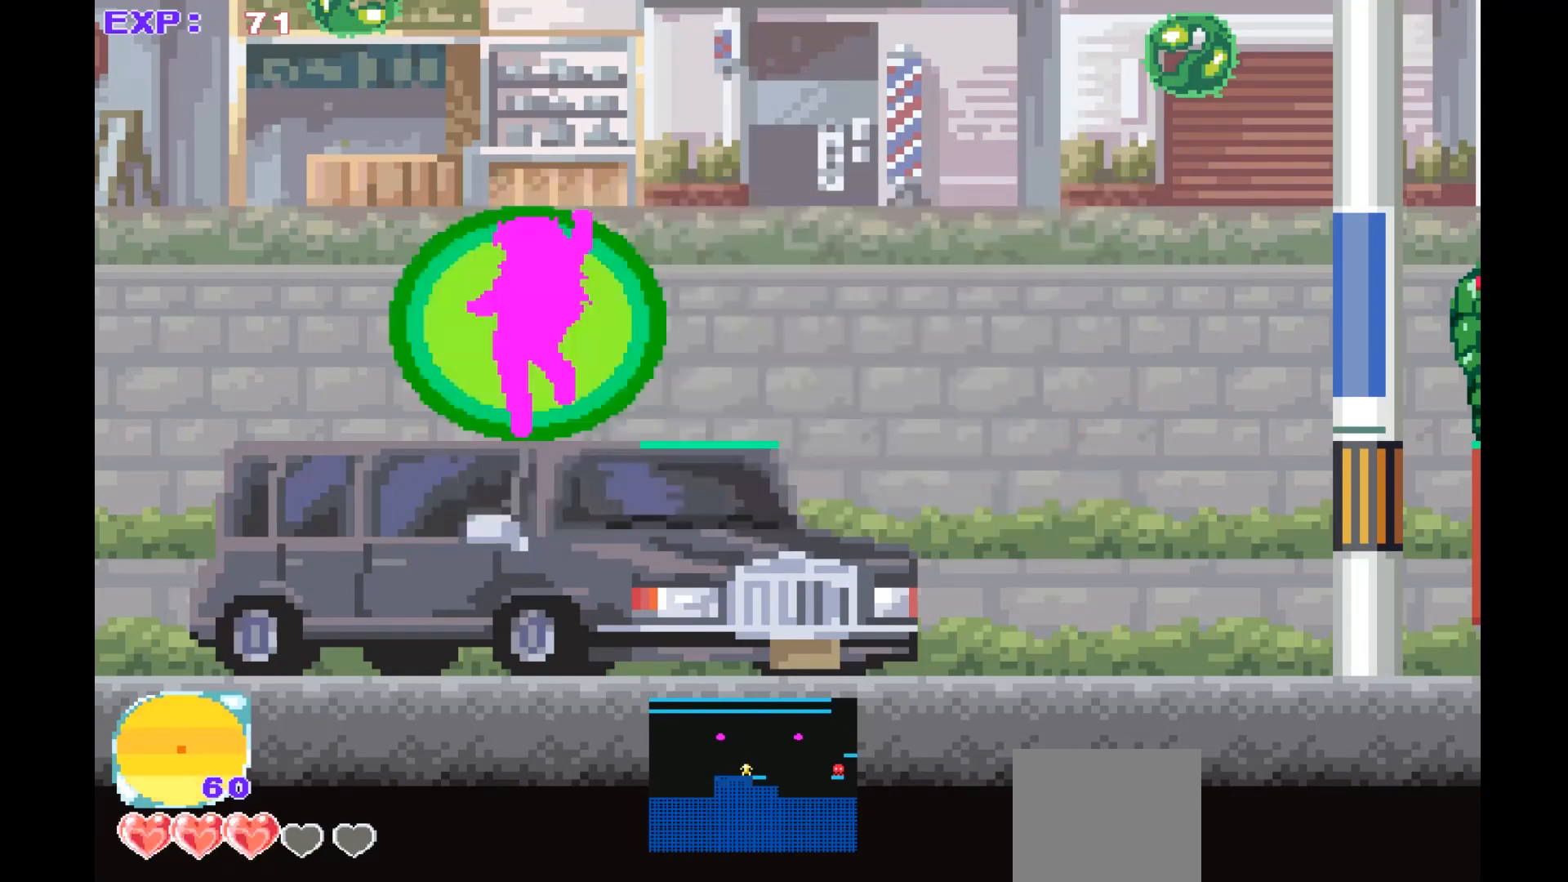
{"buttons": [], "left_stick": "right", "events": [[400, "left_stick", "right"]]}
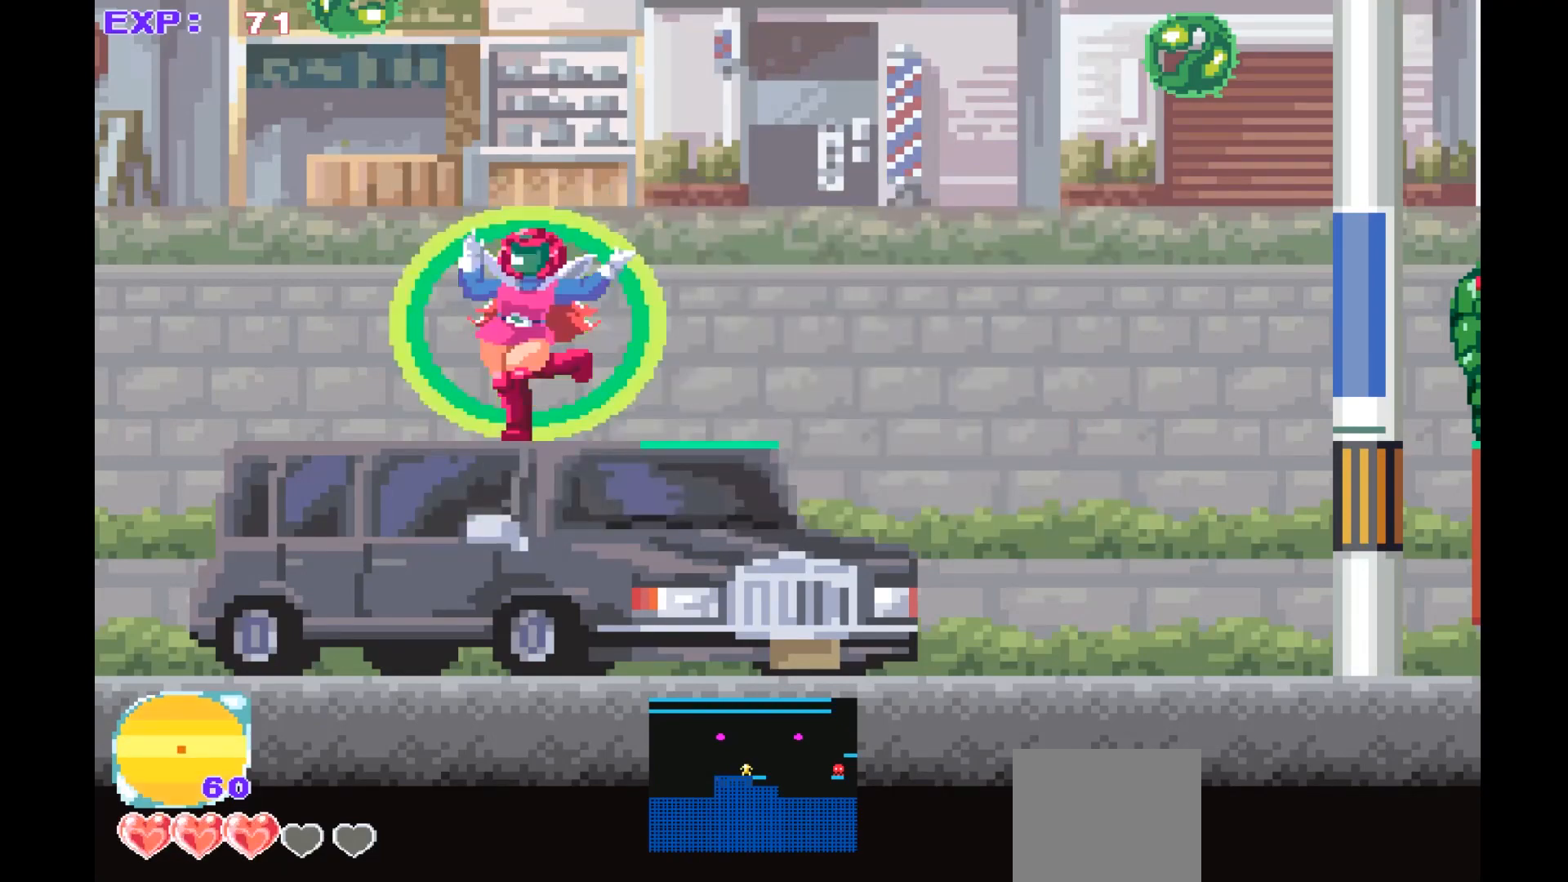
{"buttons": [], "left_stick": "center", "events": [[67, "left_stick", "center"]]}